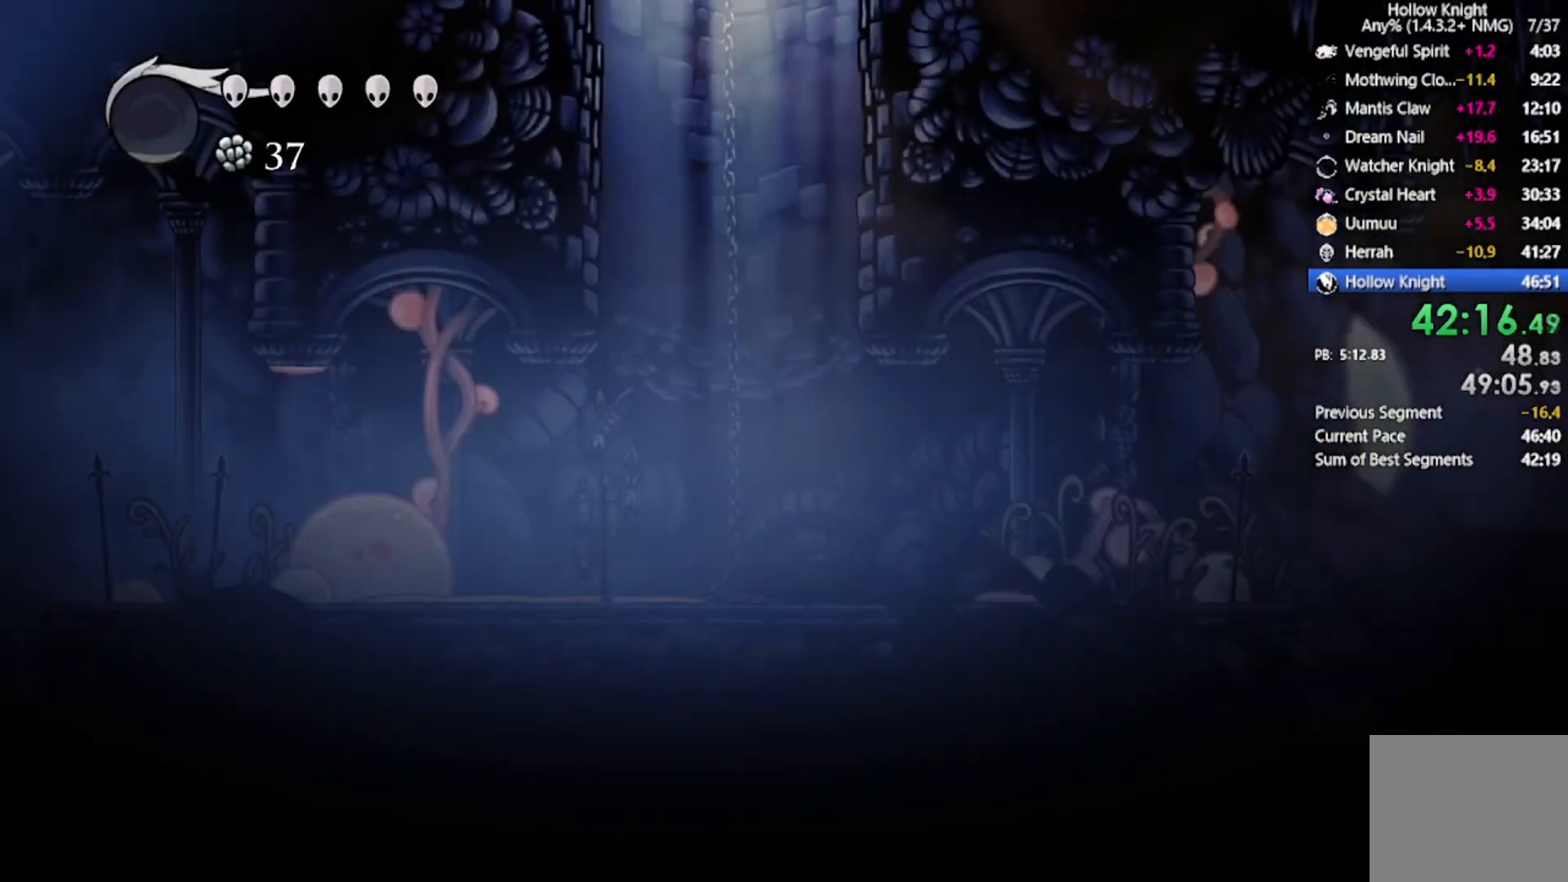
Gameplay with a controller (Xbox layout); each line is a JSON object with the inputs held at the frame after it. "events" lists button and stick changes between this image and that frame as [ms after this image, input, new state], when the widget could be followed in between. Not read: right_stick.
{"buttons": ["START"], "left_stick": "center", "events": [[301, "START", "down"]]}
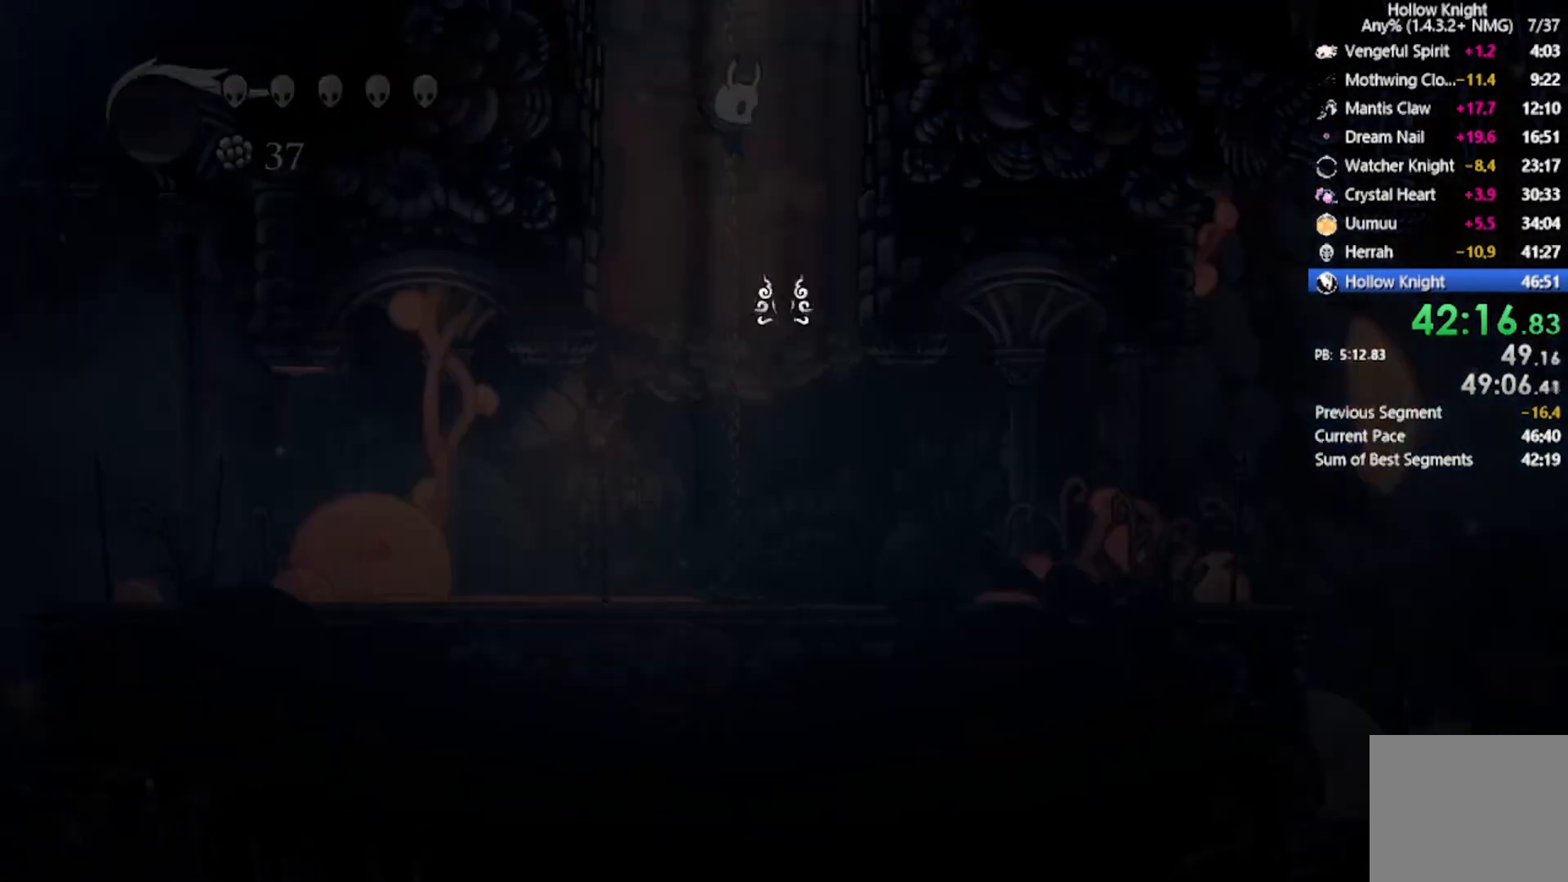
{"buttons": ["A"], "left_stick": "center", "events": [[67, "START", "up"], [467, "A", "down"]]}
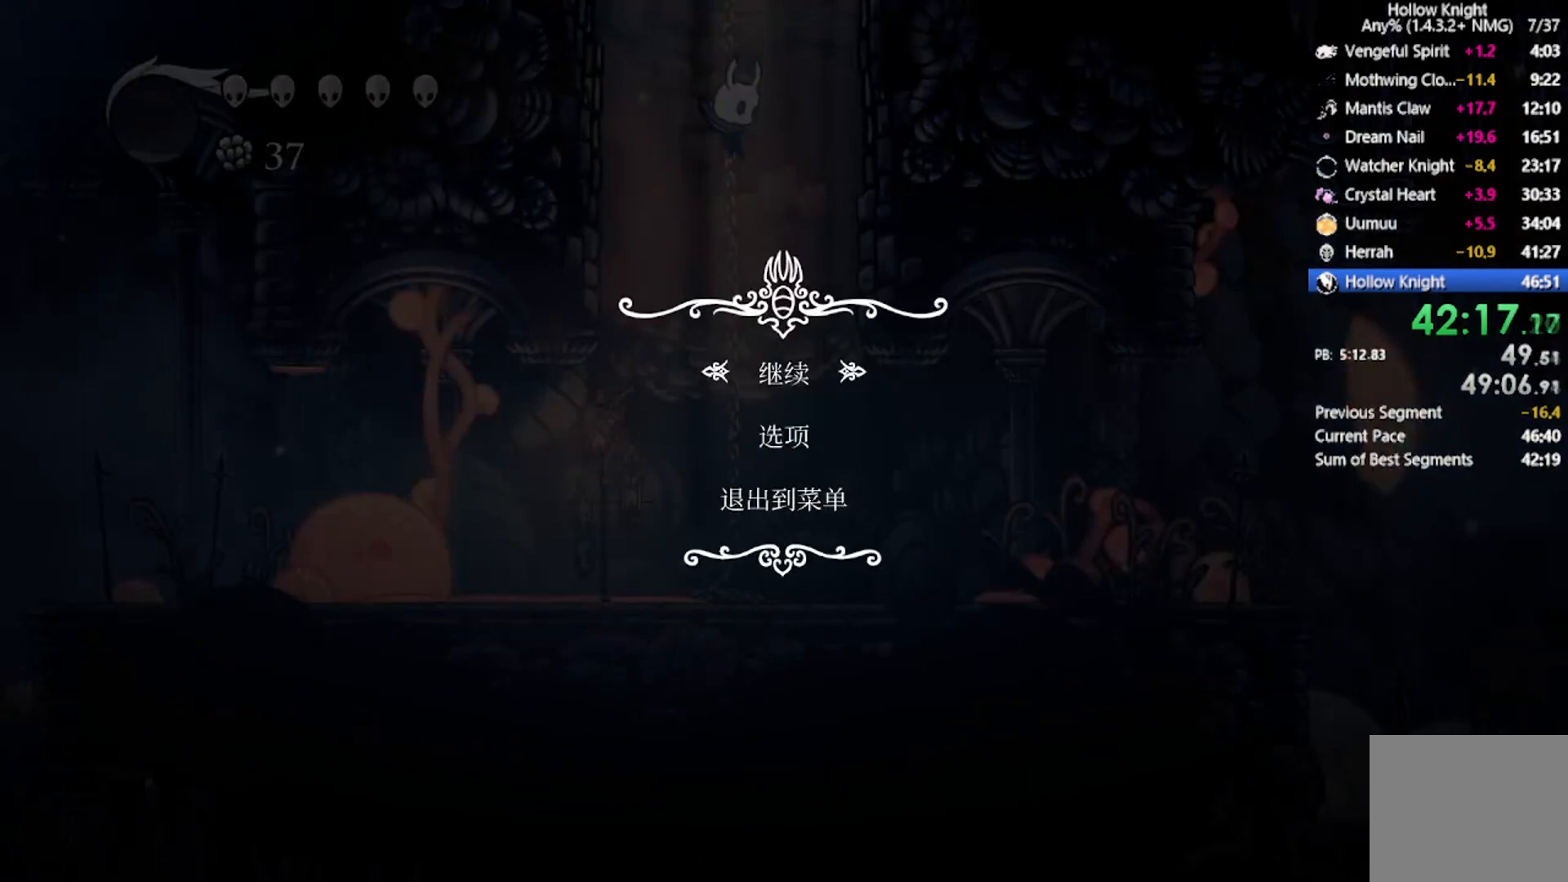
{"buttons": ["R2", "DPAD_RIGHT"], "left_stick": "center", "events": [[134, "A", "up"], [201, "A", "down"], [401, "A", "up"], [468, "DPAD_RIGHT", "down"], [501, "R2", "down"]]}
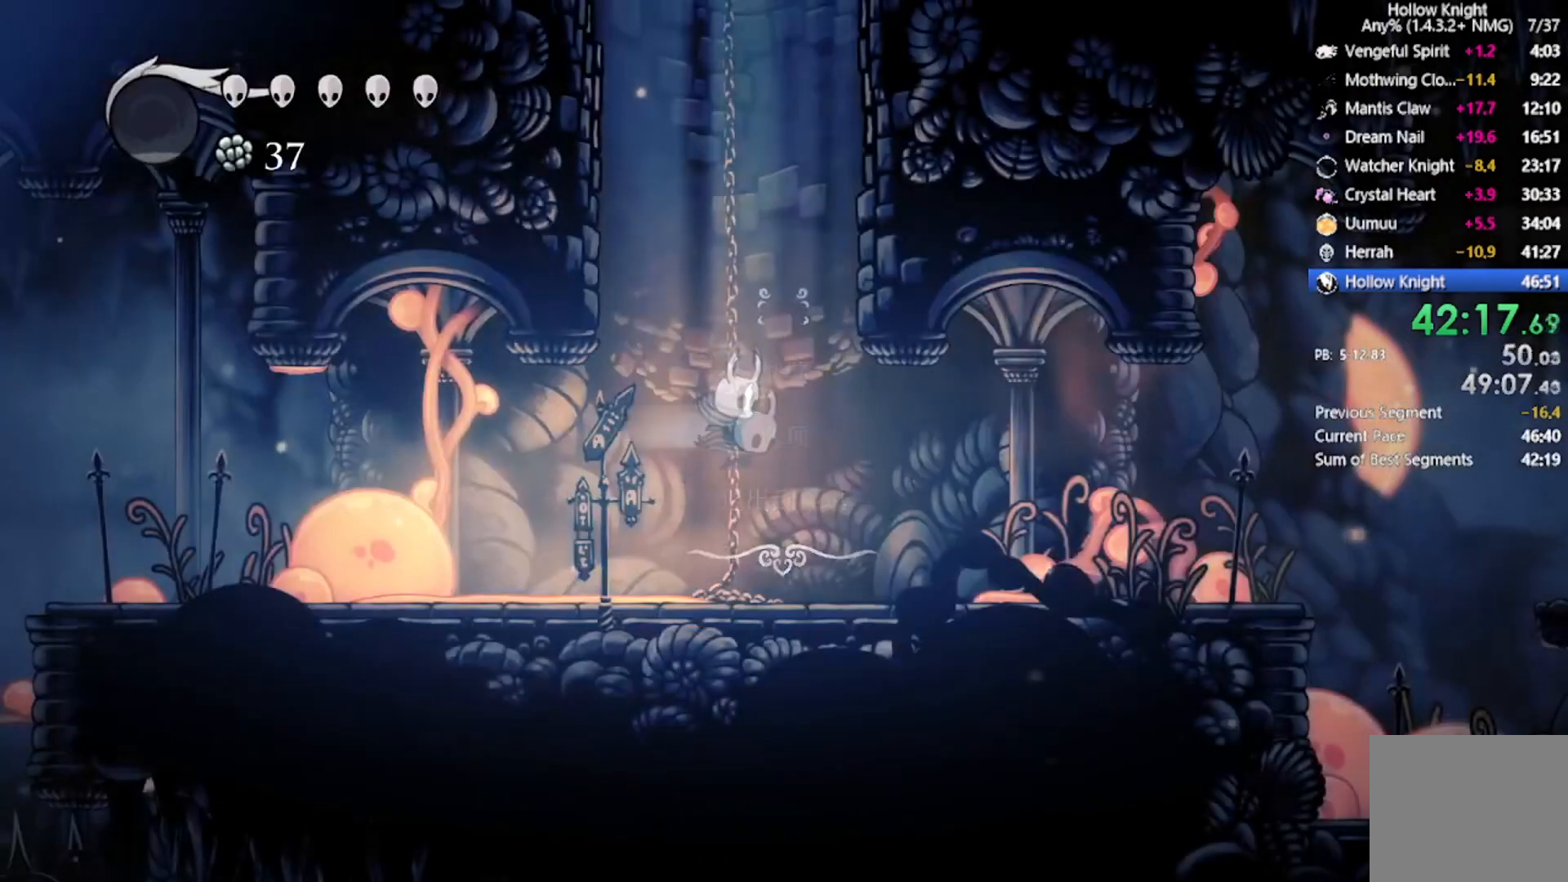
{"buttons": ["DPAD_RIGHT"], "left_stick": "center", "events": [[33, "DPAD_UP", "down"], [200, "DPAD_UP", "up"], [267, "R2", "up"]]}
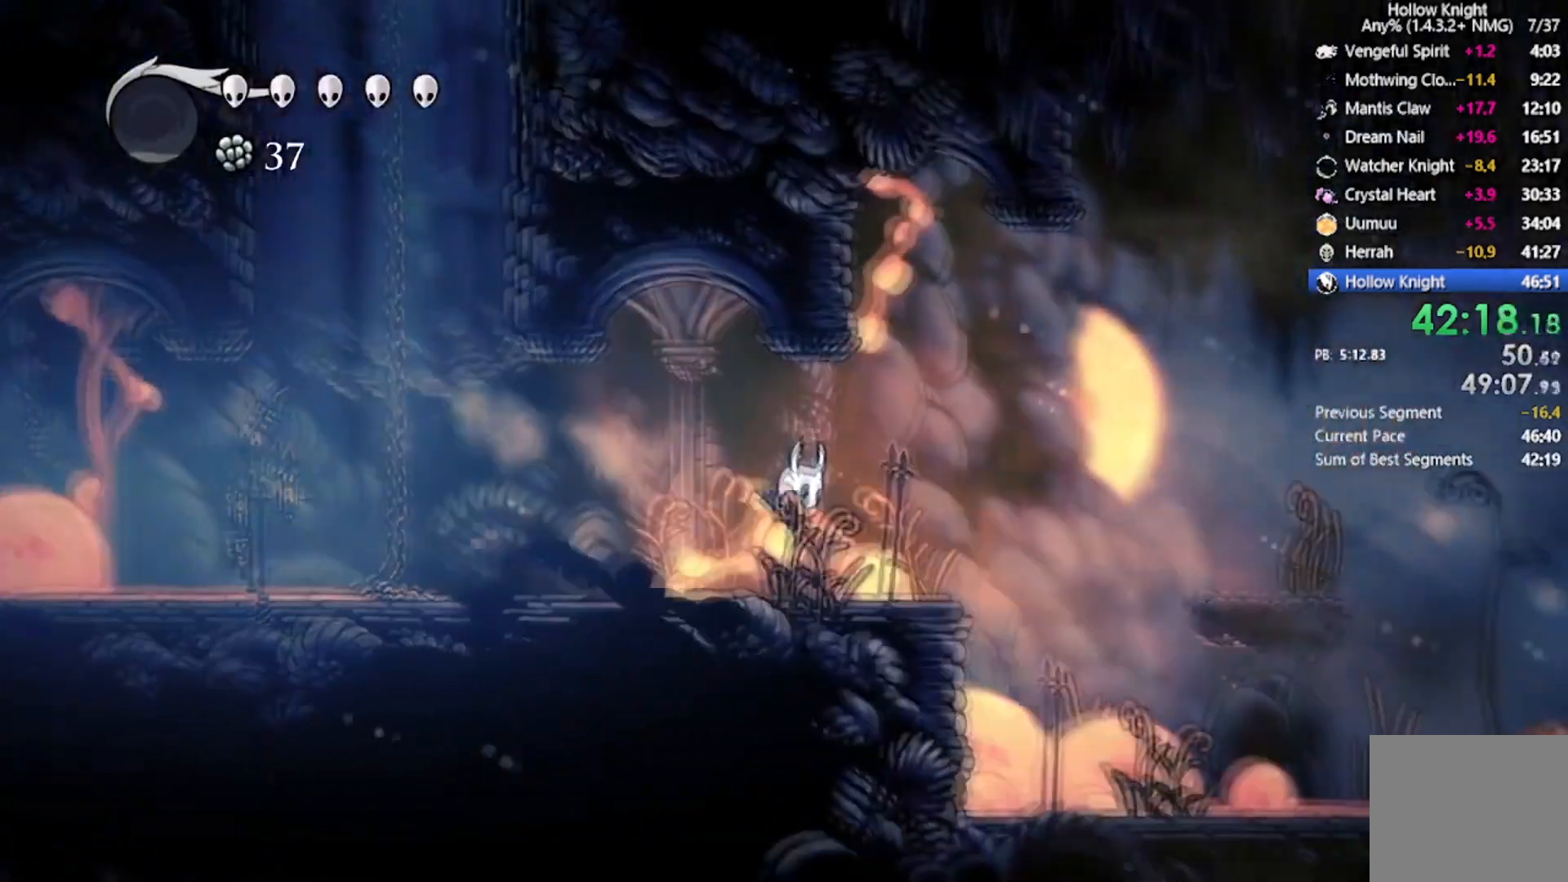
{"buttons": ["A", "DPAD_UP", "DPAD_LEFT"], "left_stick": "center", "events": [[134, "A", "down"], [201, "DPAD_RIGHT", "up"], [401, "DPAD_LEFT", "down"], [468, "DPAD_UP", "down"]]}
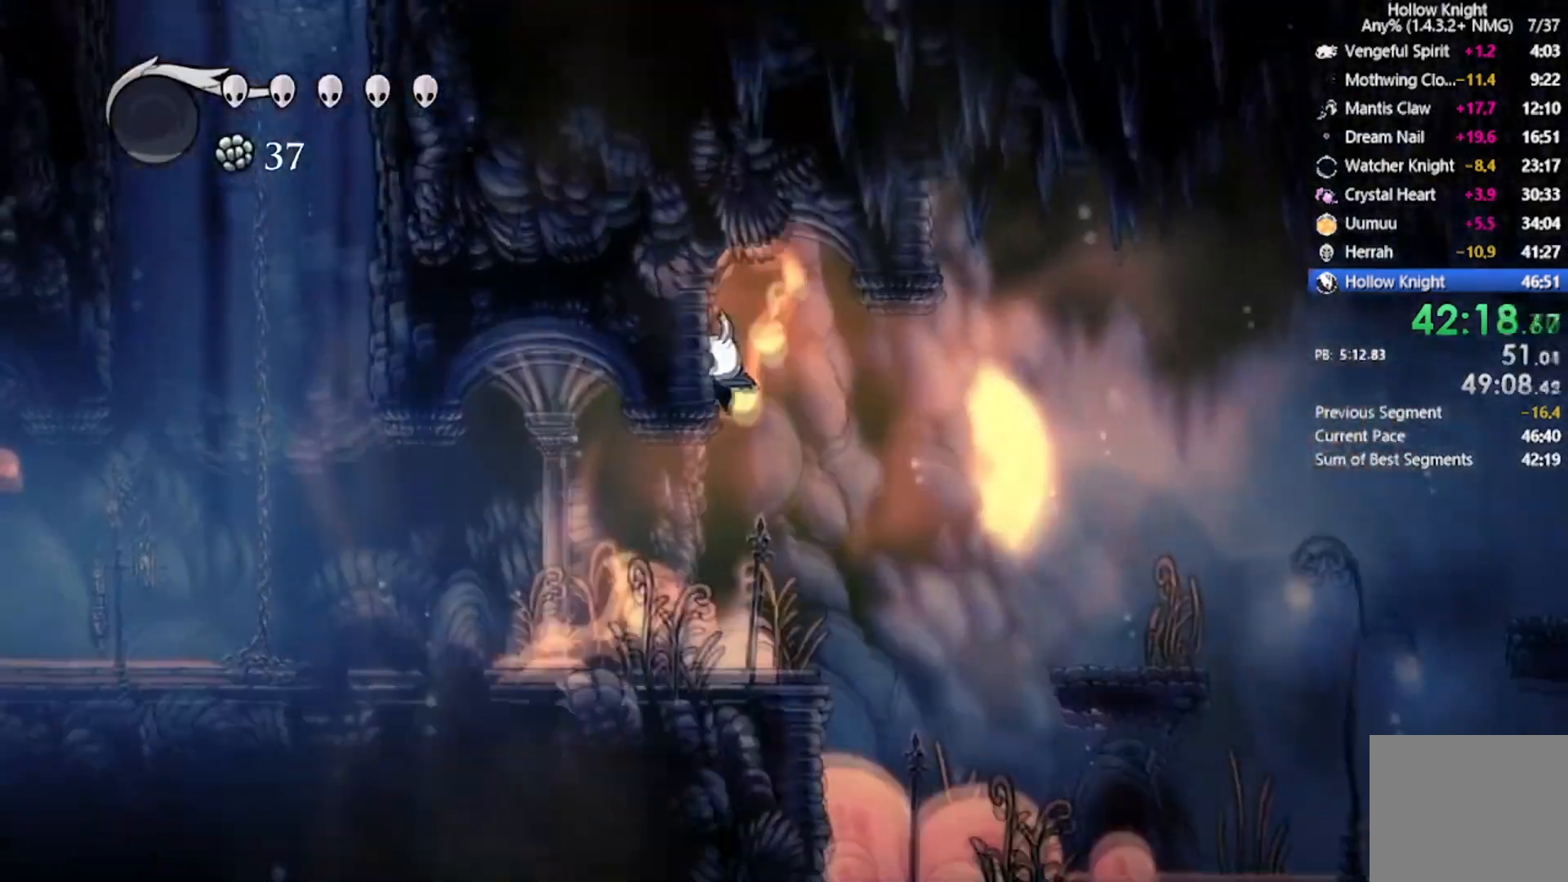
{"buttons": ["L2"], "left_stick": "center", "events": [[67, "A", "up"], [133, "L2", "down"], [167, "DPAD_LEFT", "up"], [200, "DPAD_UP", "up"]]}
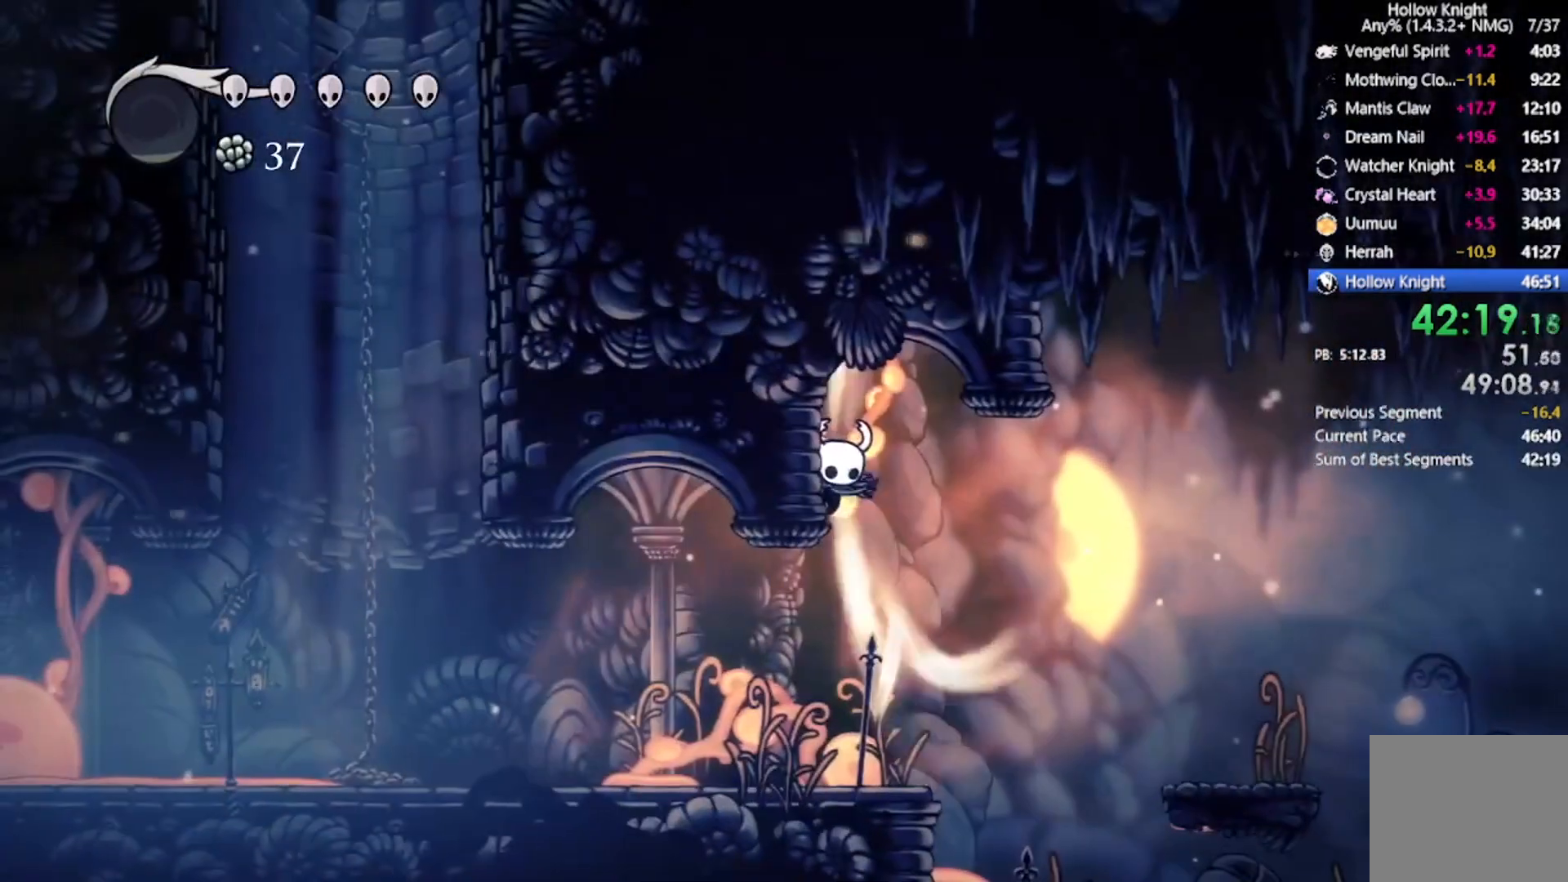
{"buttons": ["L2"], "left_stick": "center", "events": []}
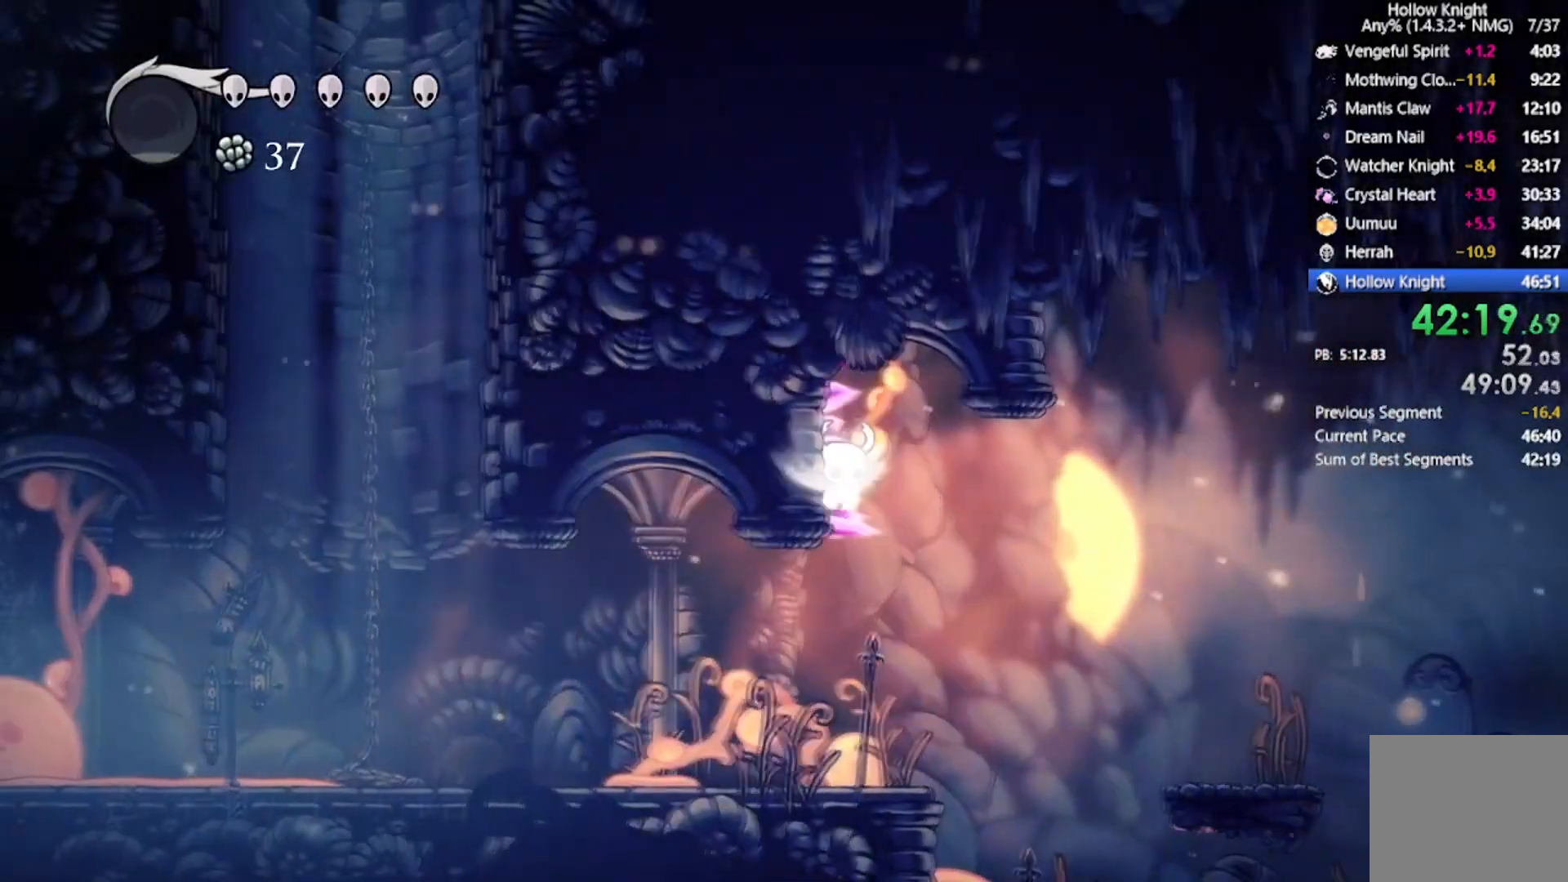
{"buttons": [], "left_stick": "center", "events": [[267, "L2", "up"]]}
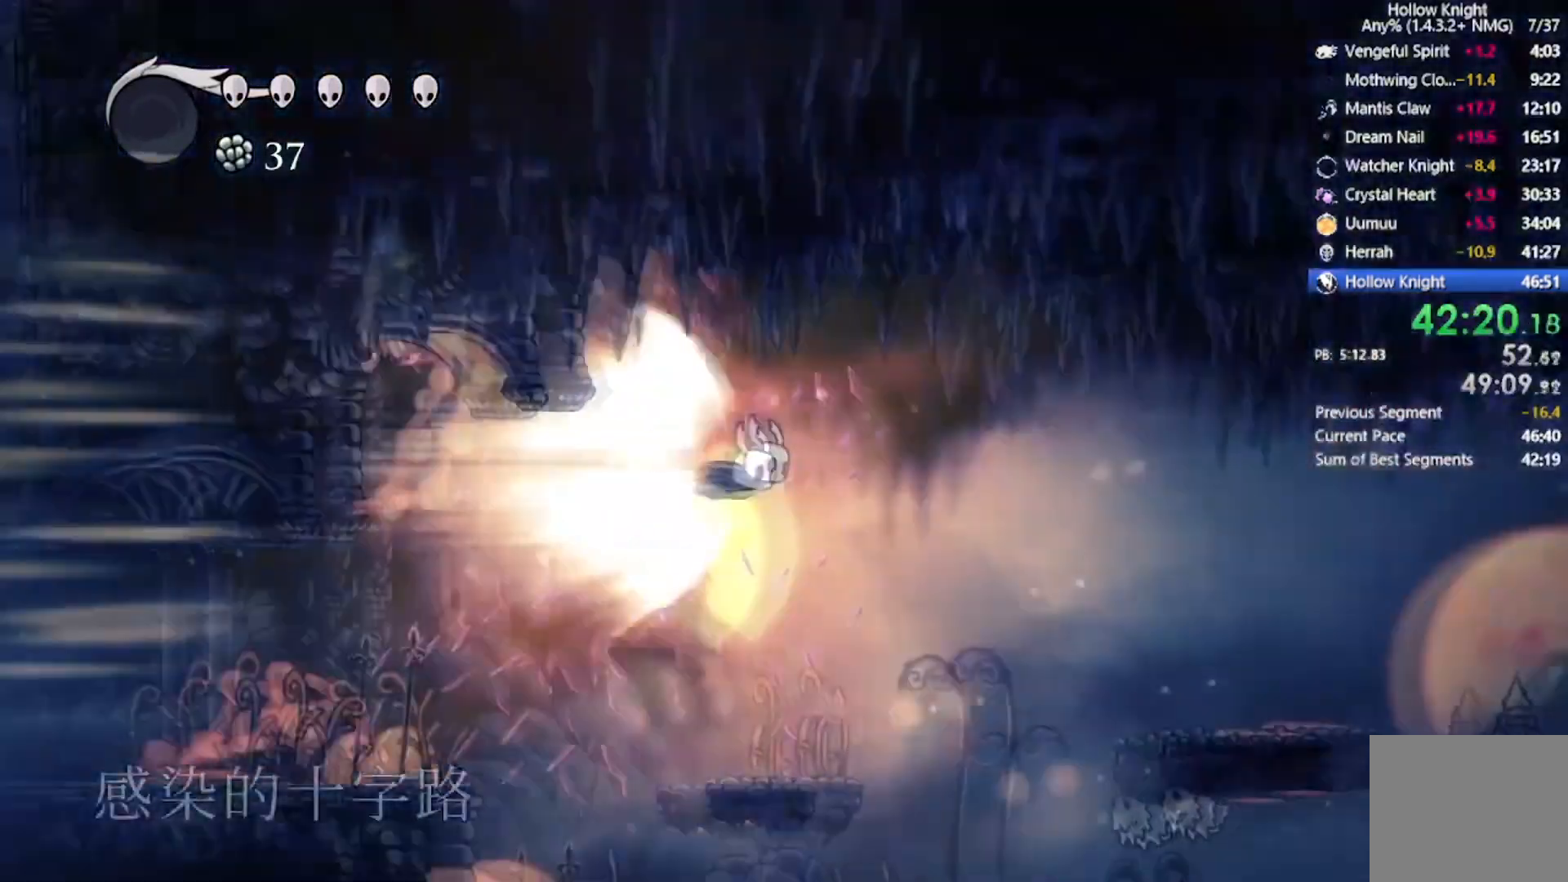
{"buttons": [], "left_stick": "center", "events": []}
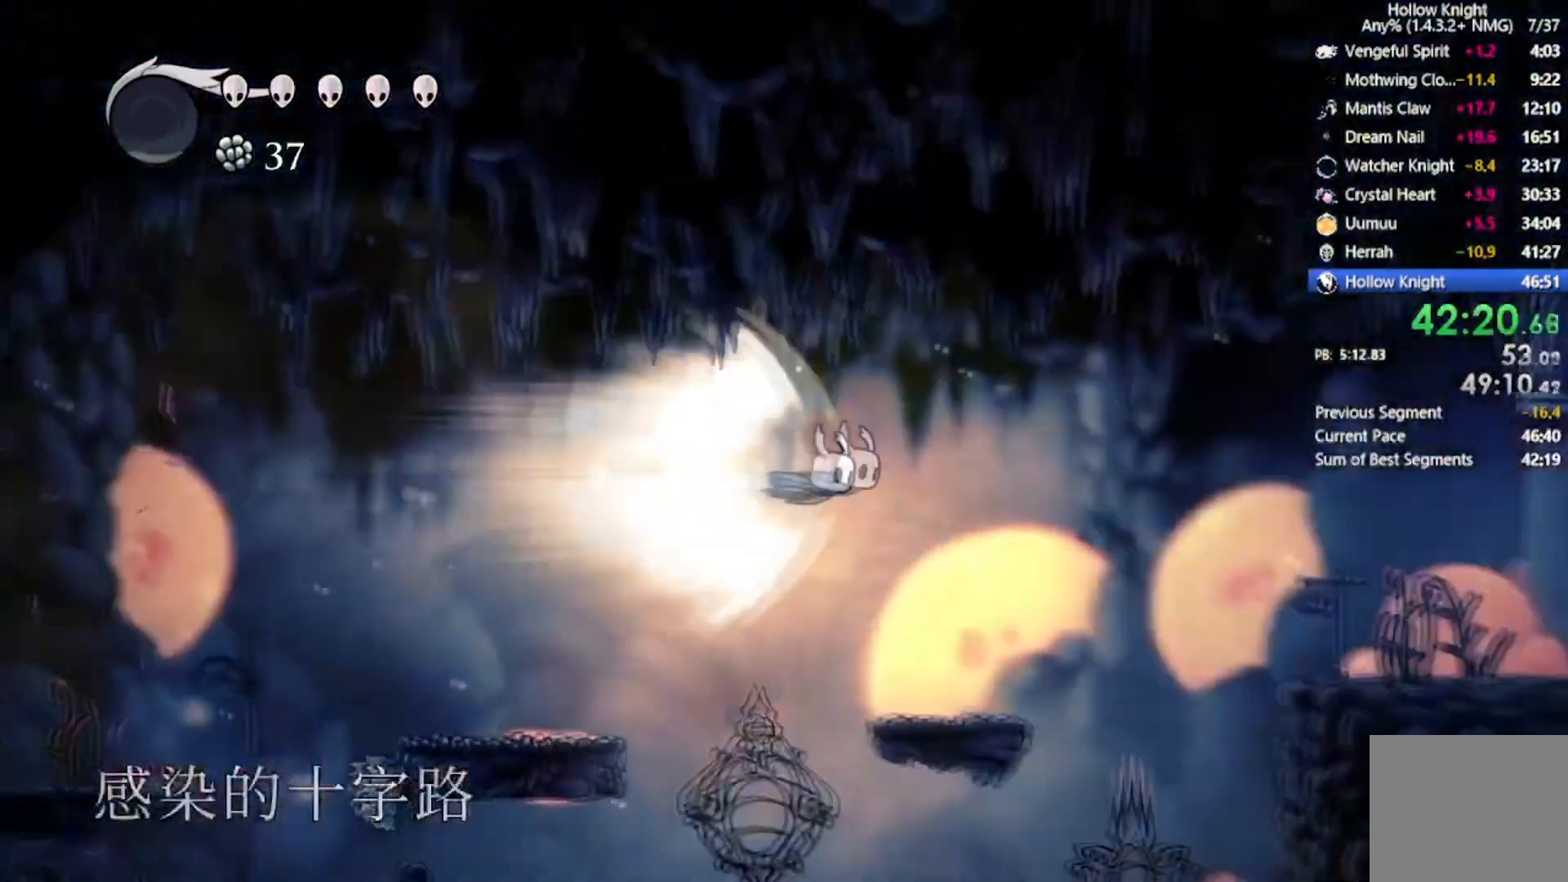
{"buttons": [], "left_stick": "center", "events": []}
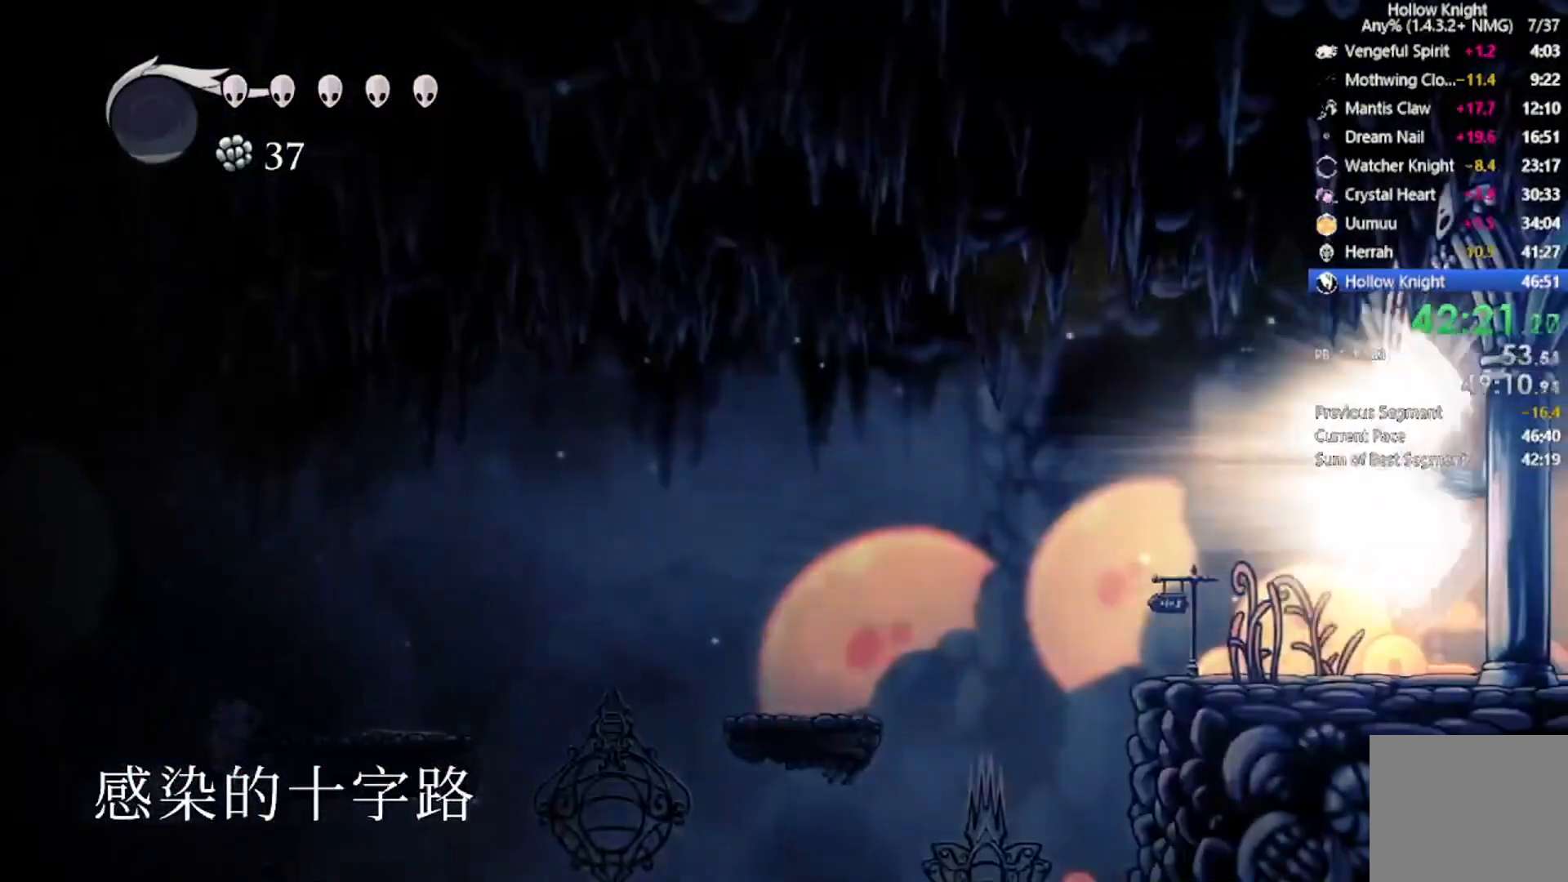
{"buttons": [], "left_stick": "center", "events": []}
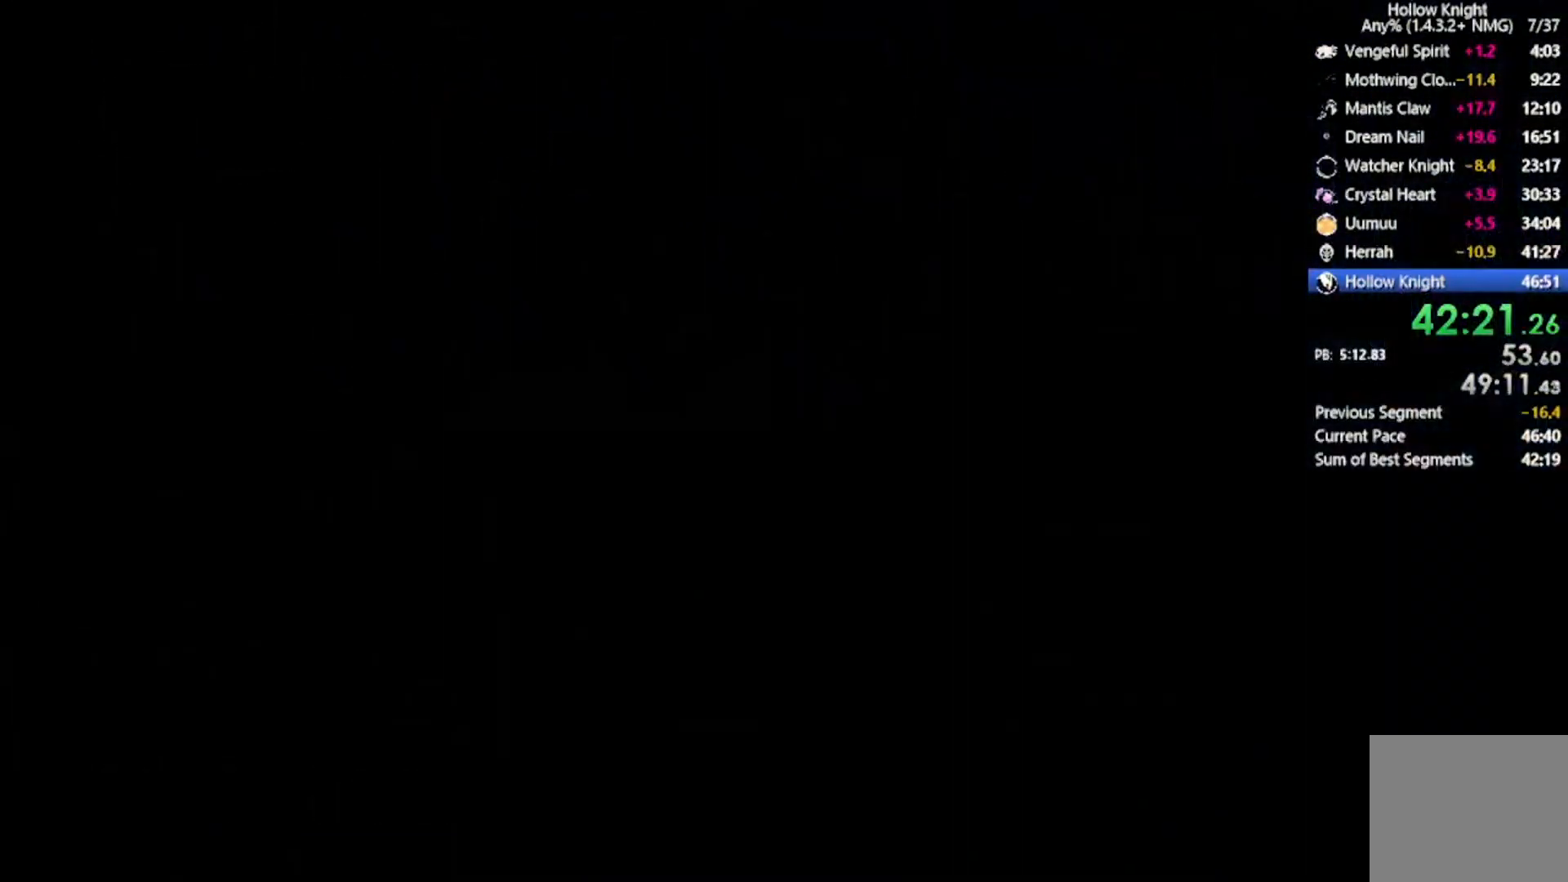
{"buttons": [], "left_stick": "center", "events": []}
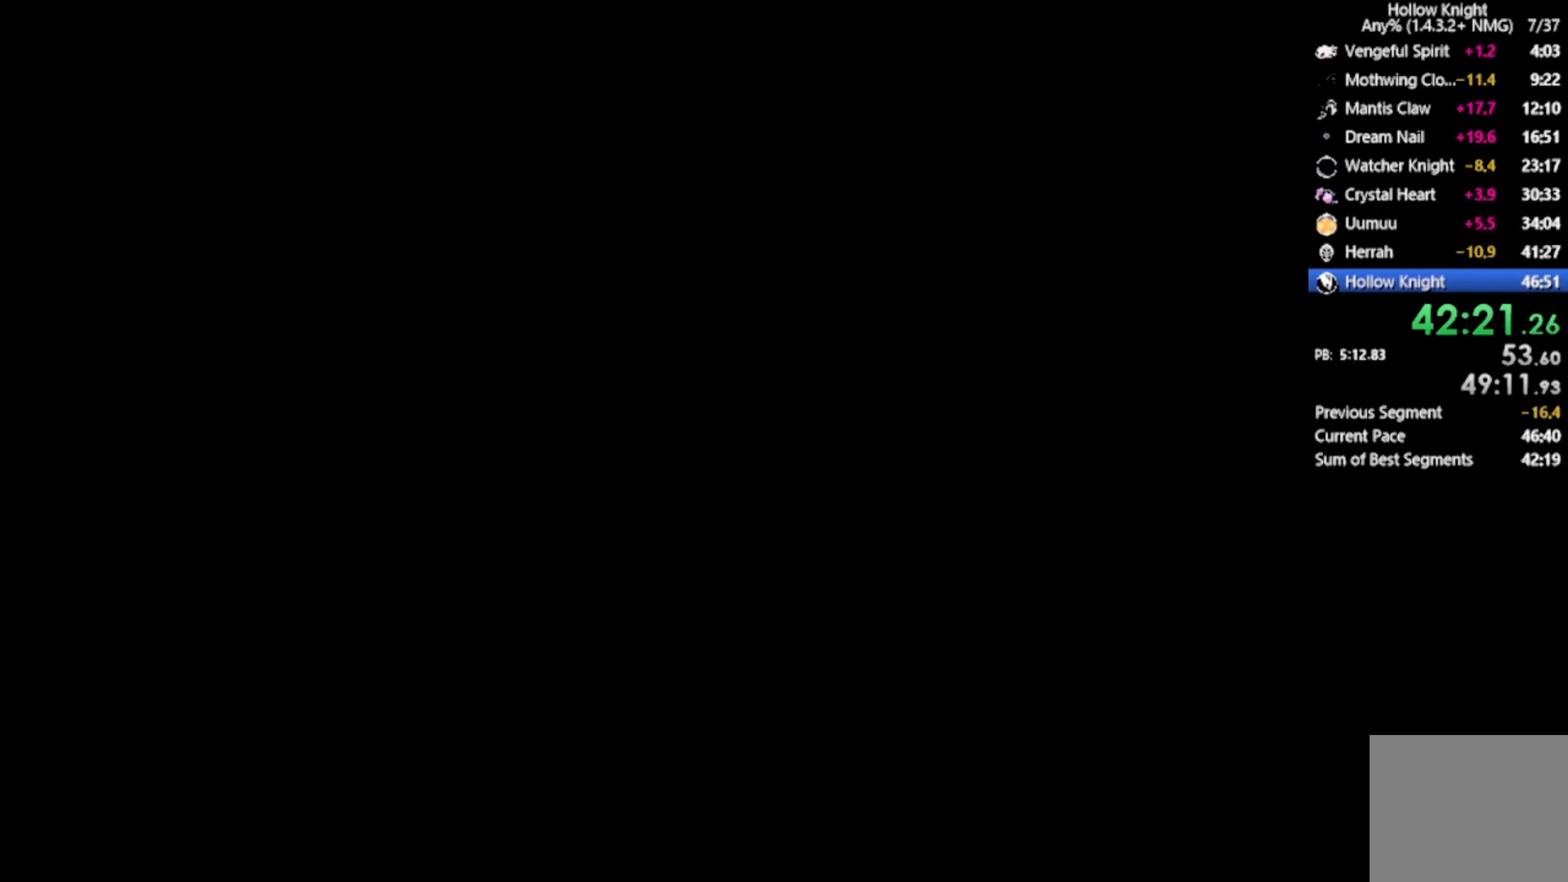
{"buttons": [], "left_stick": "center", "events": []}
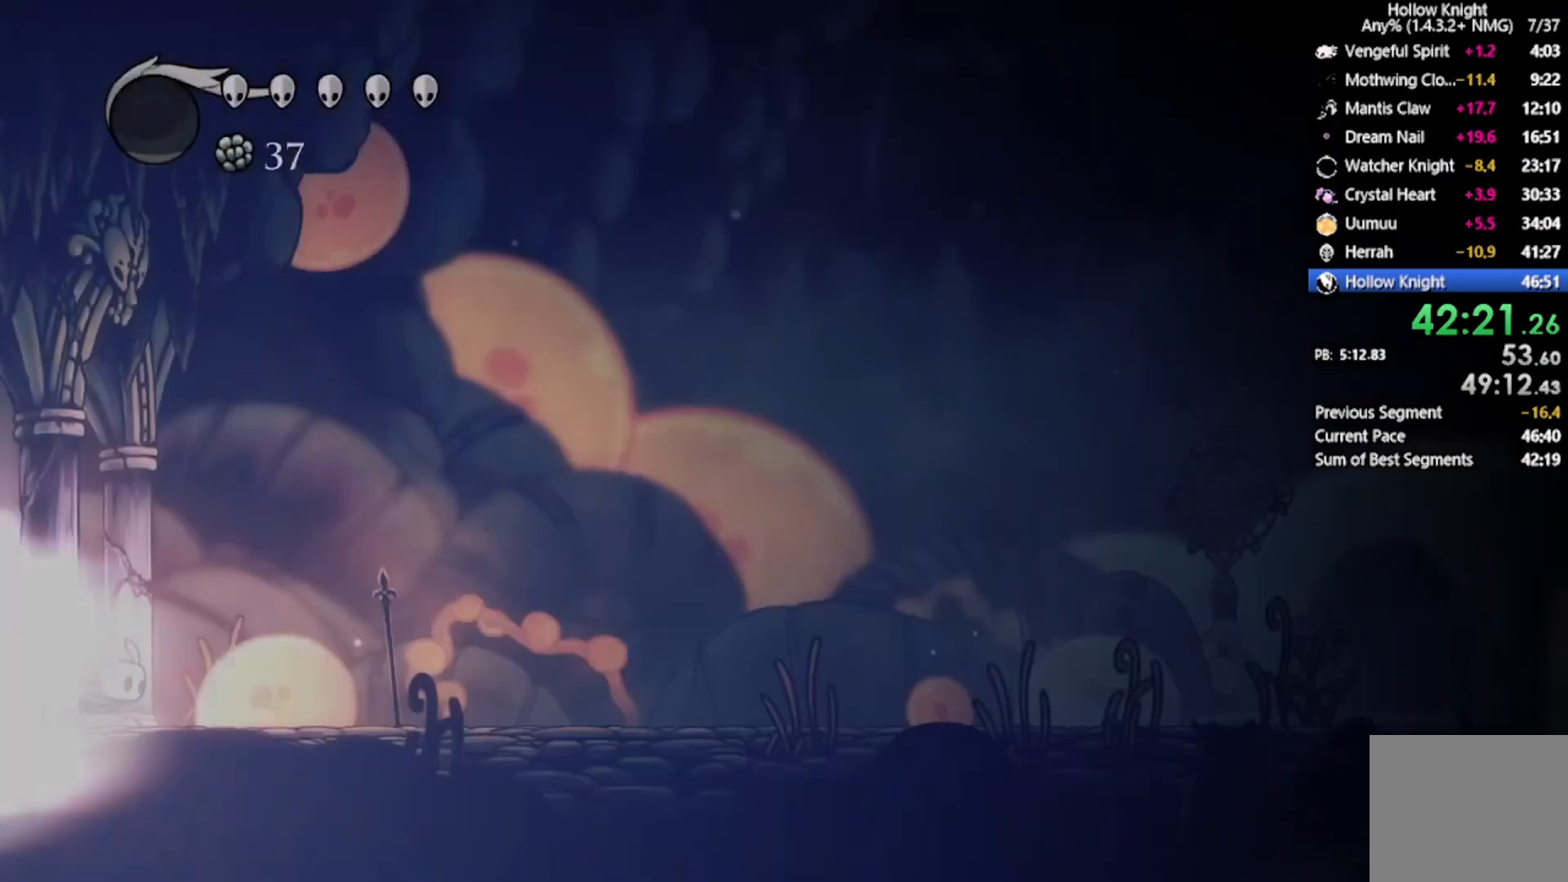
{"buttons": [], "left_stick": "center", "events": []}
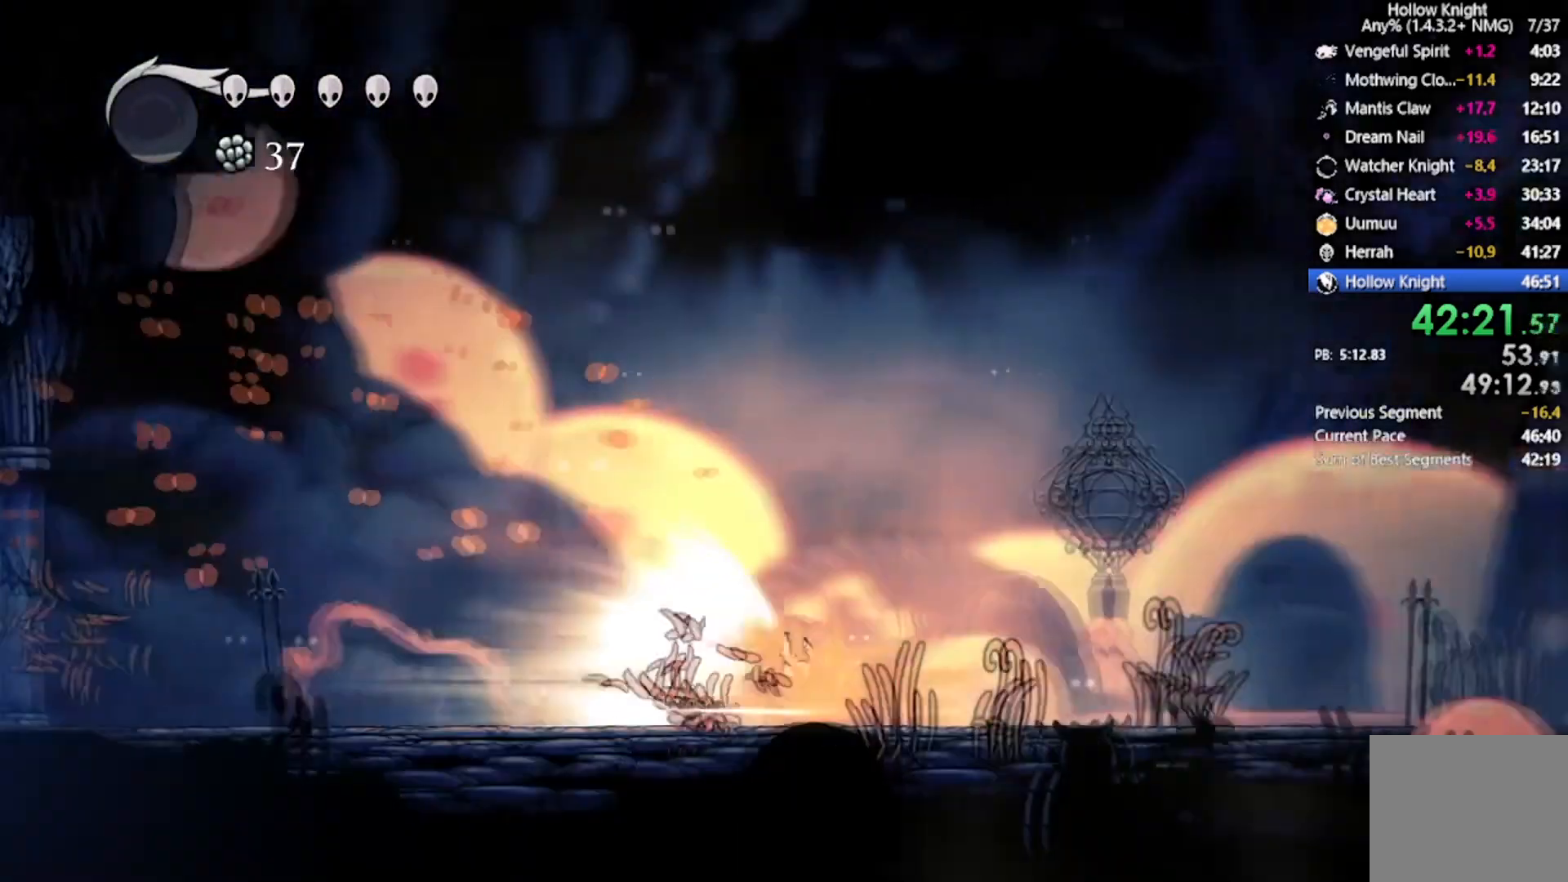
{"buttons": [], "left_stick": "center", "events": []}
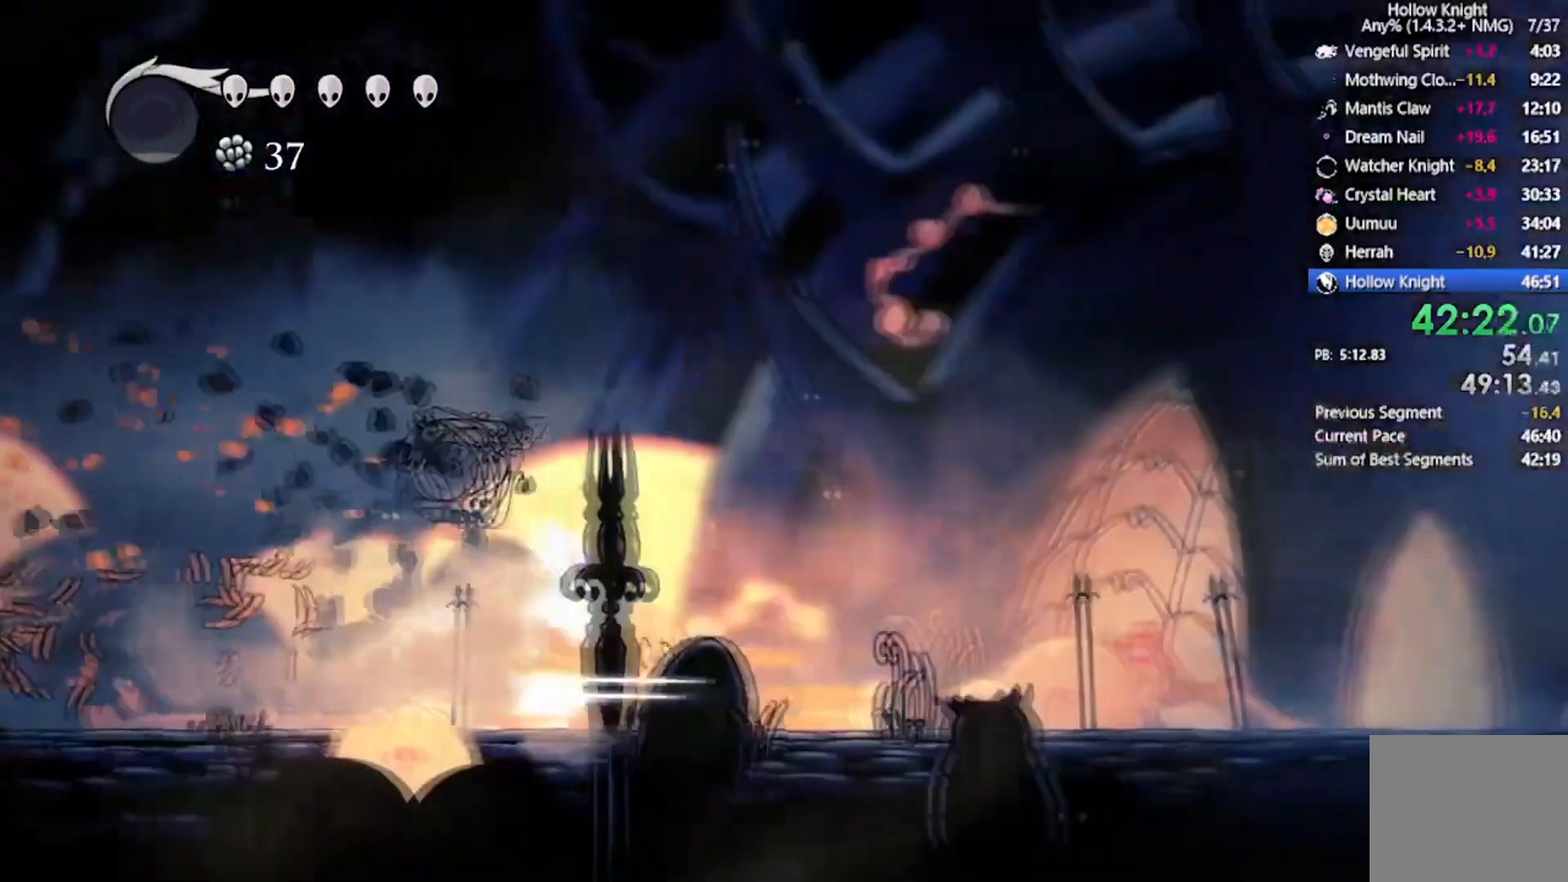
{"buttons": ["A"], "left_stick": "center", "events": [[367, "A", "down"]]}
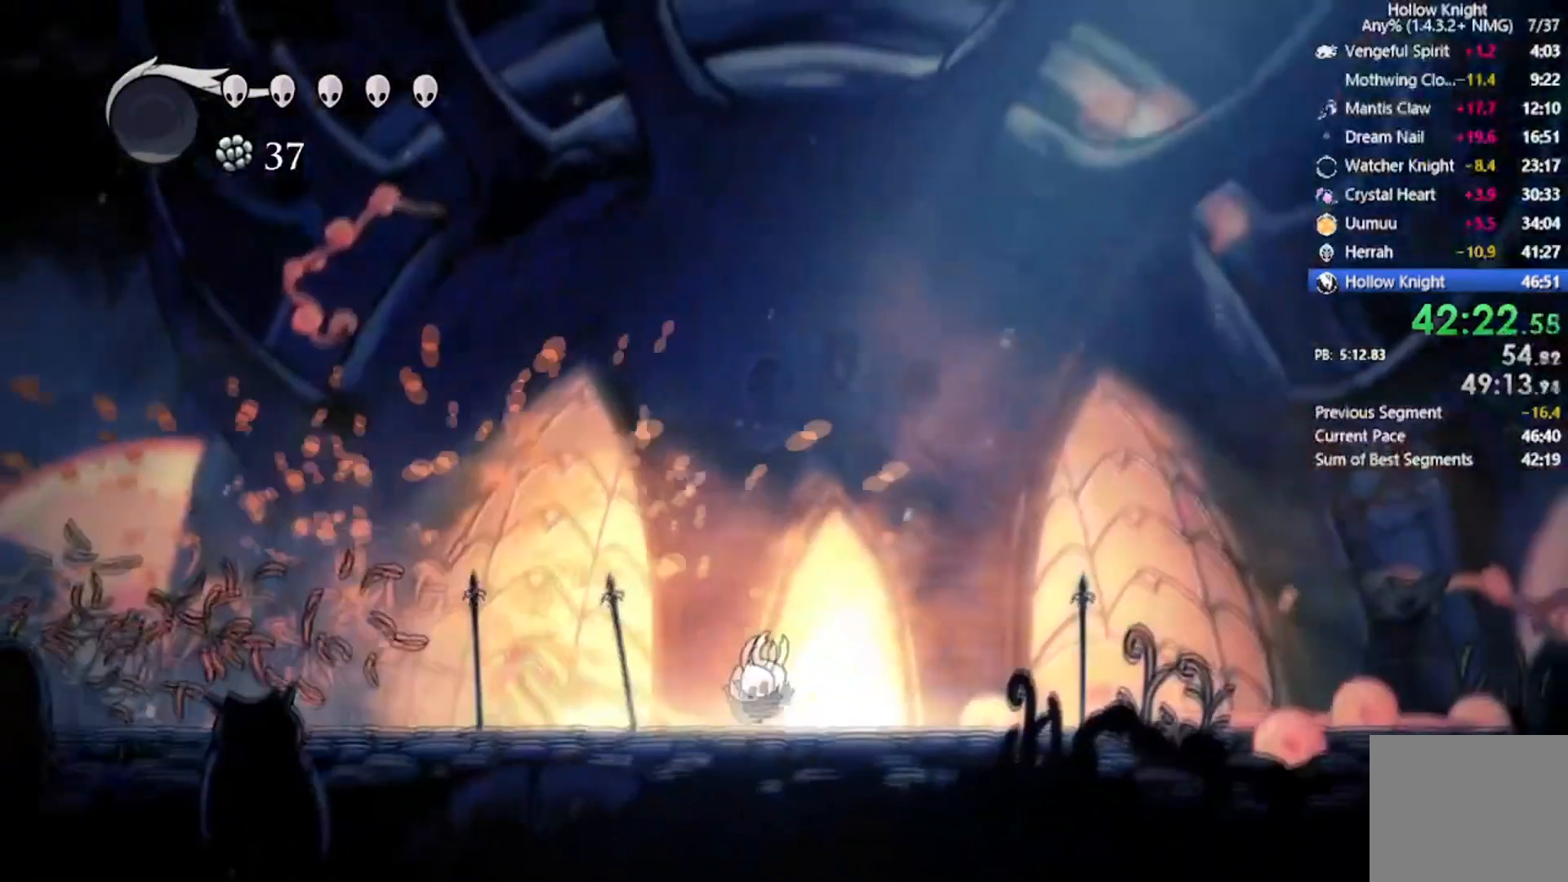
{"buttons": ["DPAD_UP"], "left_stick": "center", "events": [[101, "A", "up"], [434, "DPAD_UP", "down"]]}
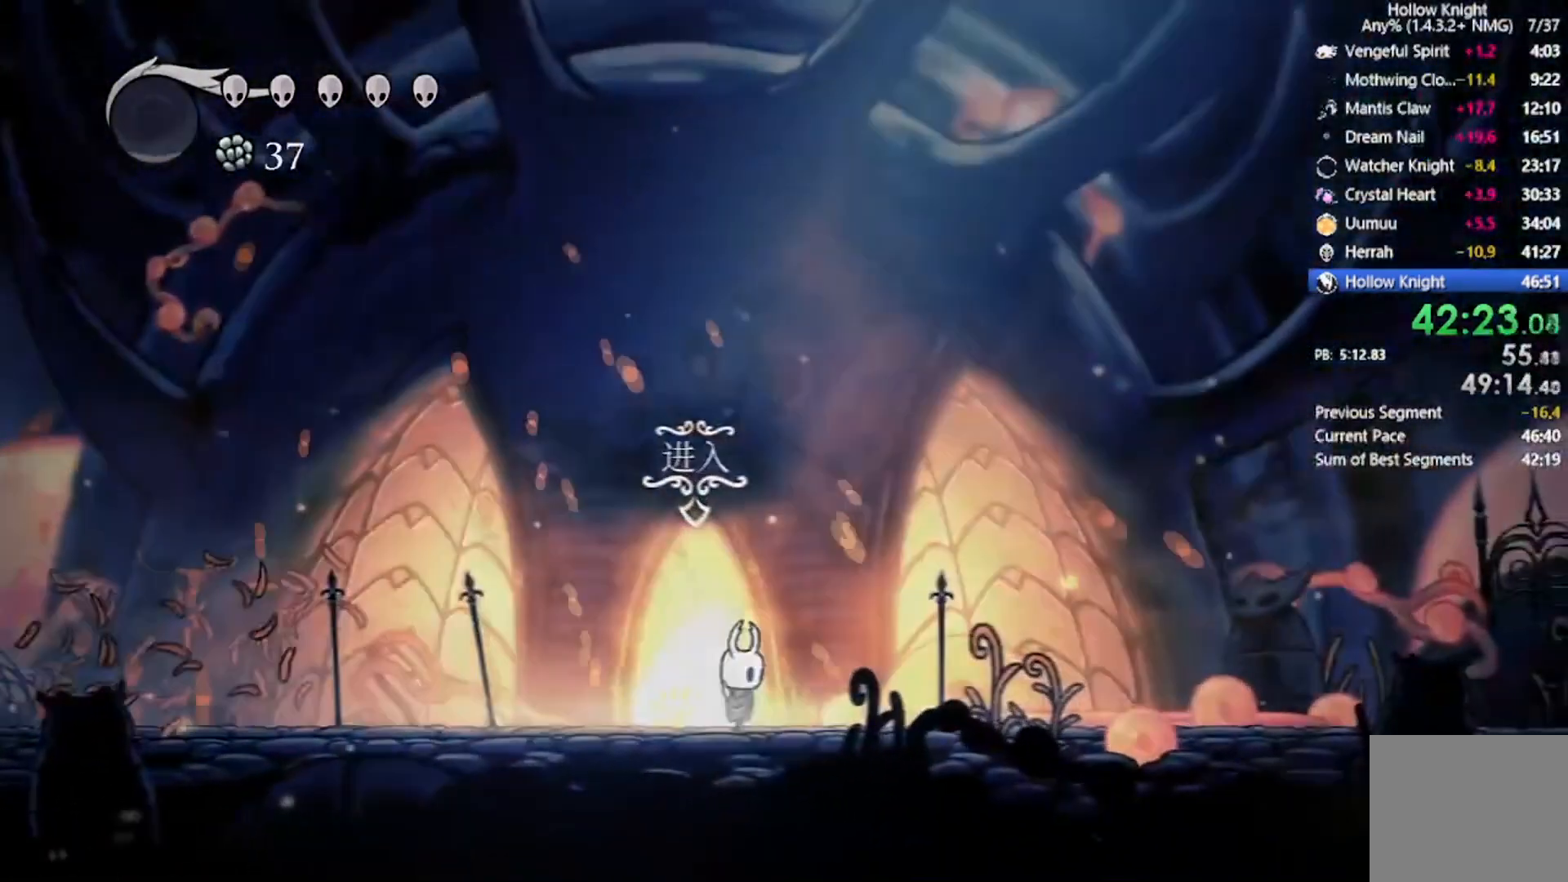
{"buttons": [], "left_stick": "center", "events": [[334, "DPAD_UP", "up"]]}
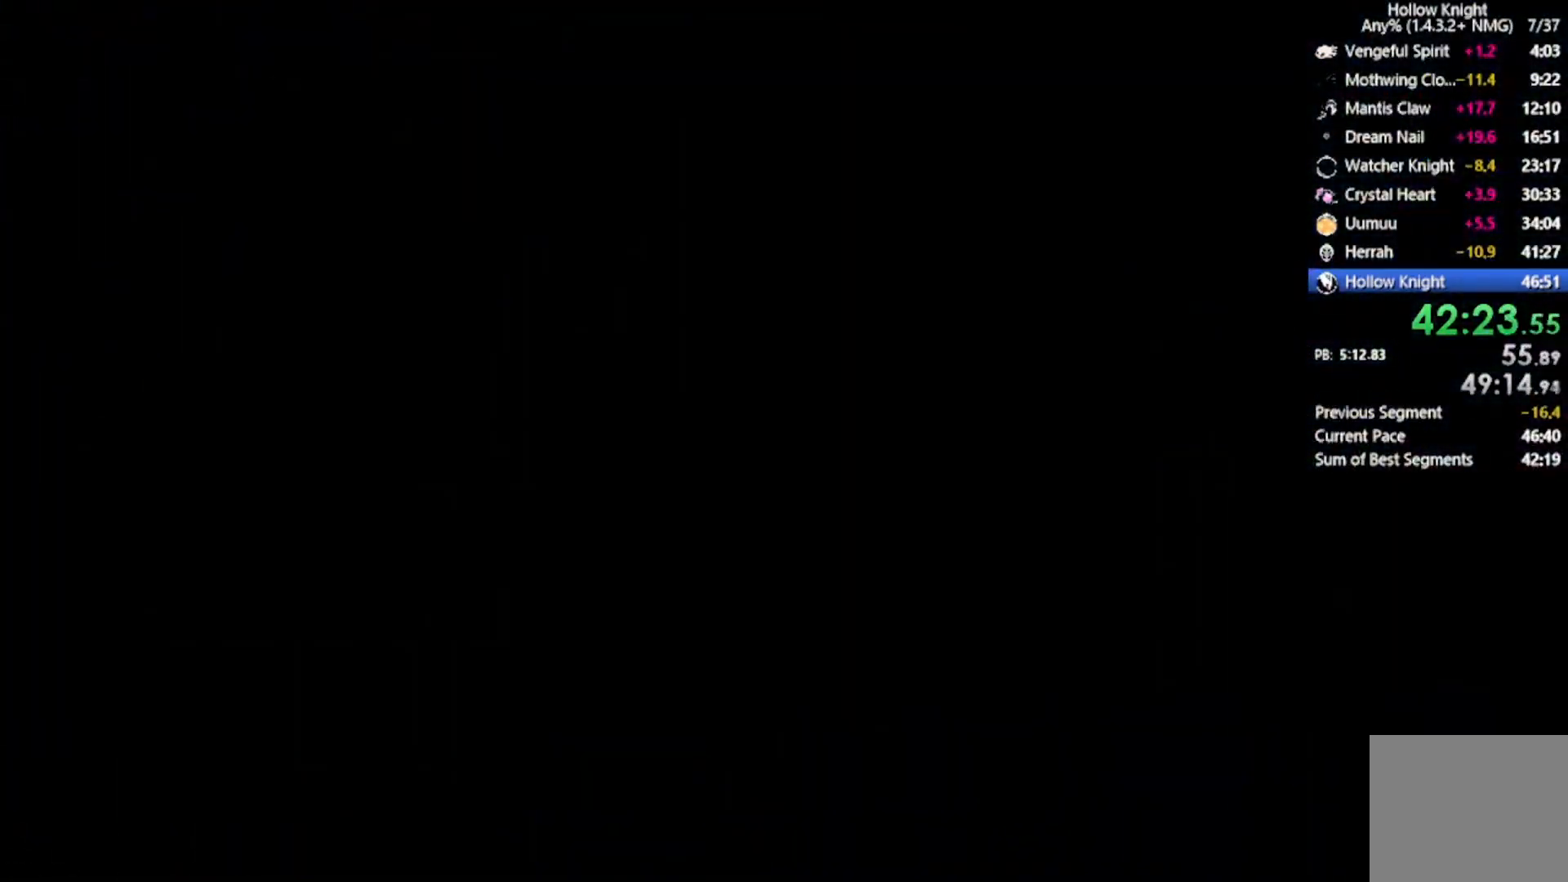
{"buttons": [], "left_stick": "center", "events": []}
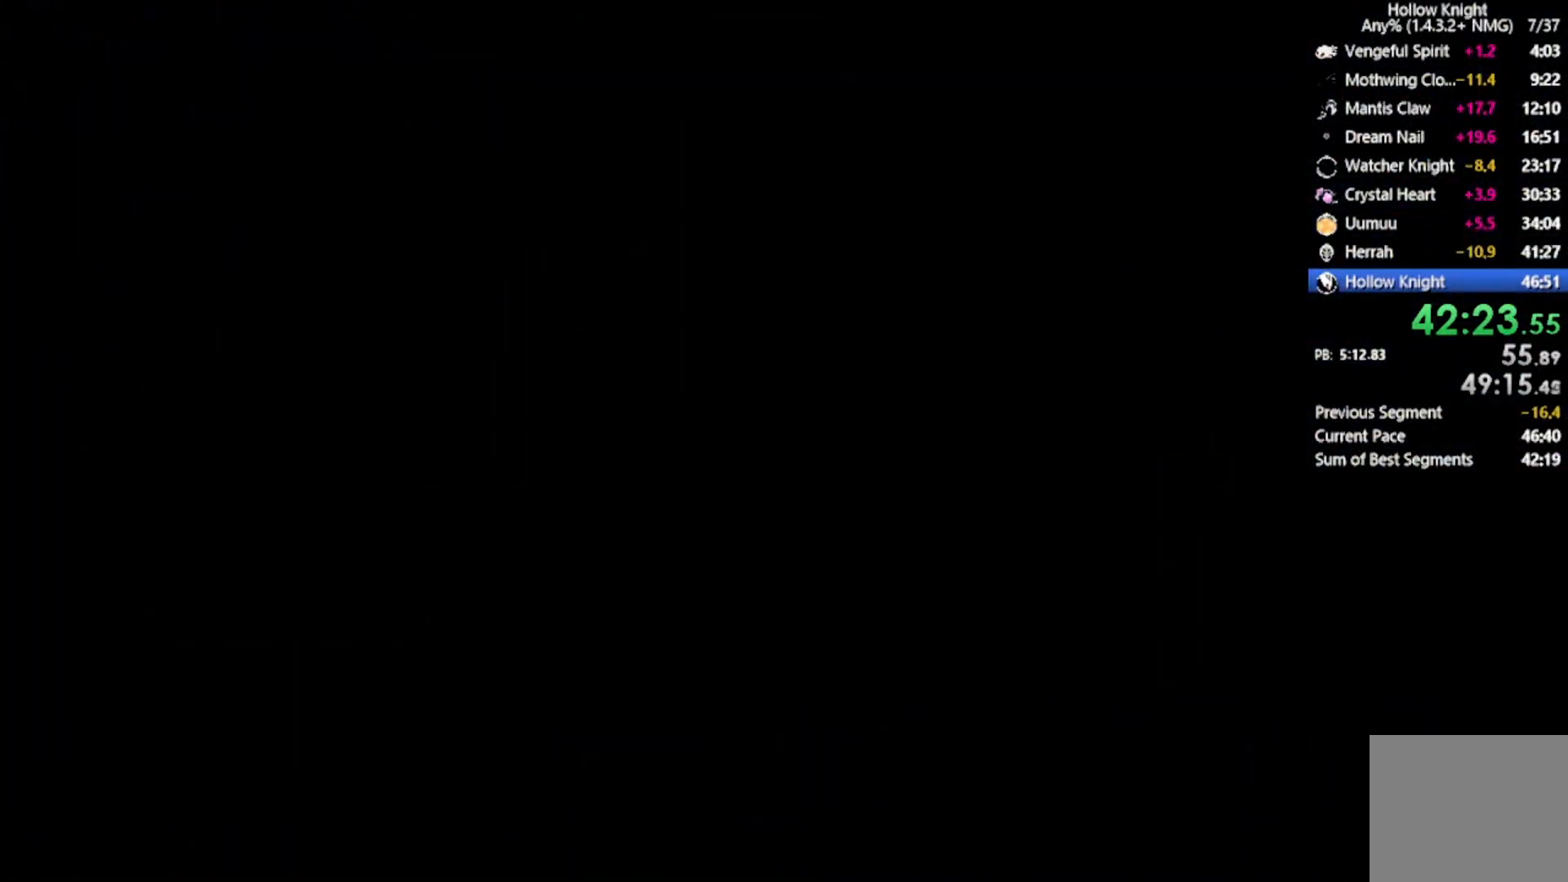
{"buttons": [], "left_stick": "center", "events": []}
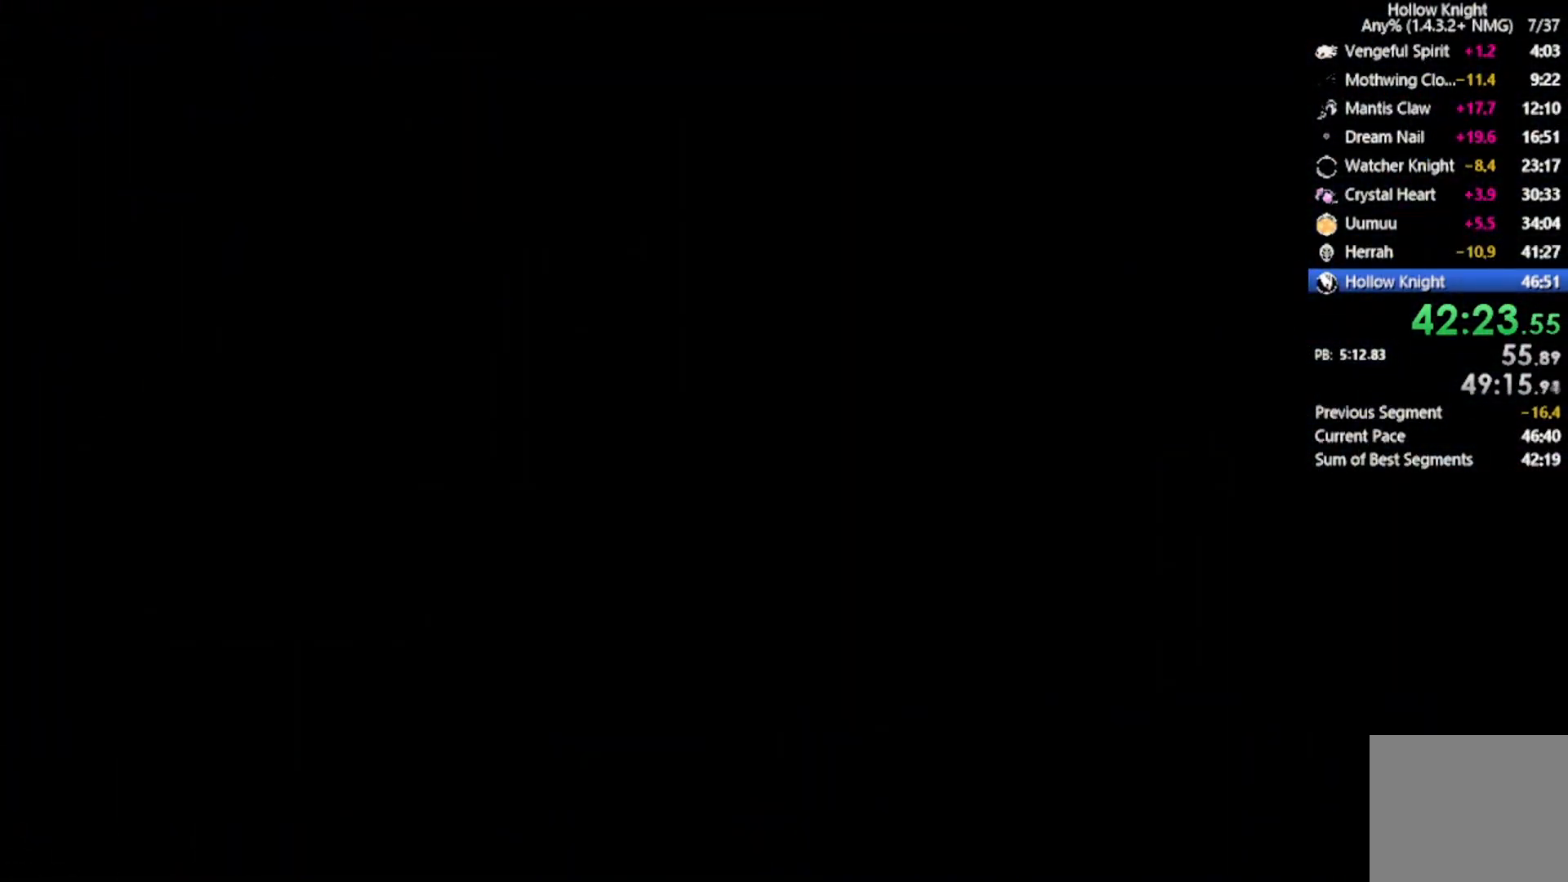
{"buttons": ["DPAD_RIGHT"], "left_stick": "center", "events": [[367, "DPAD_RIGHT", "down"]]}
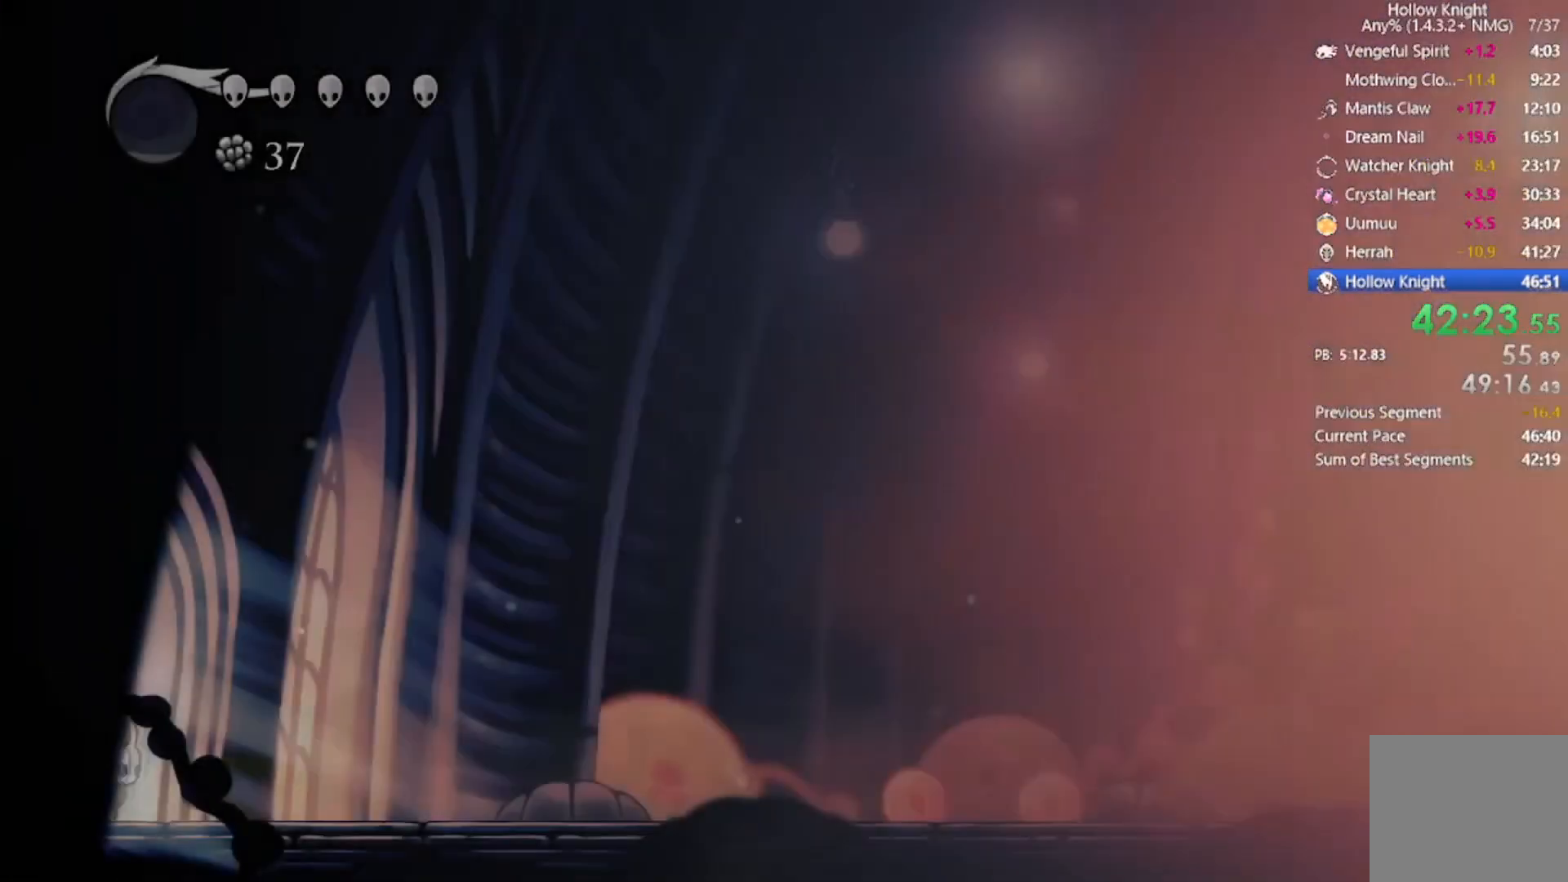
{"buttons": ["R2", "DPAD_RIGHT"], "left_stick": "center", "events": [[400, "R2", "down"]]}
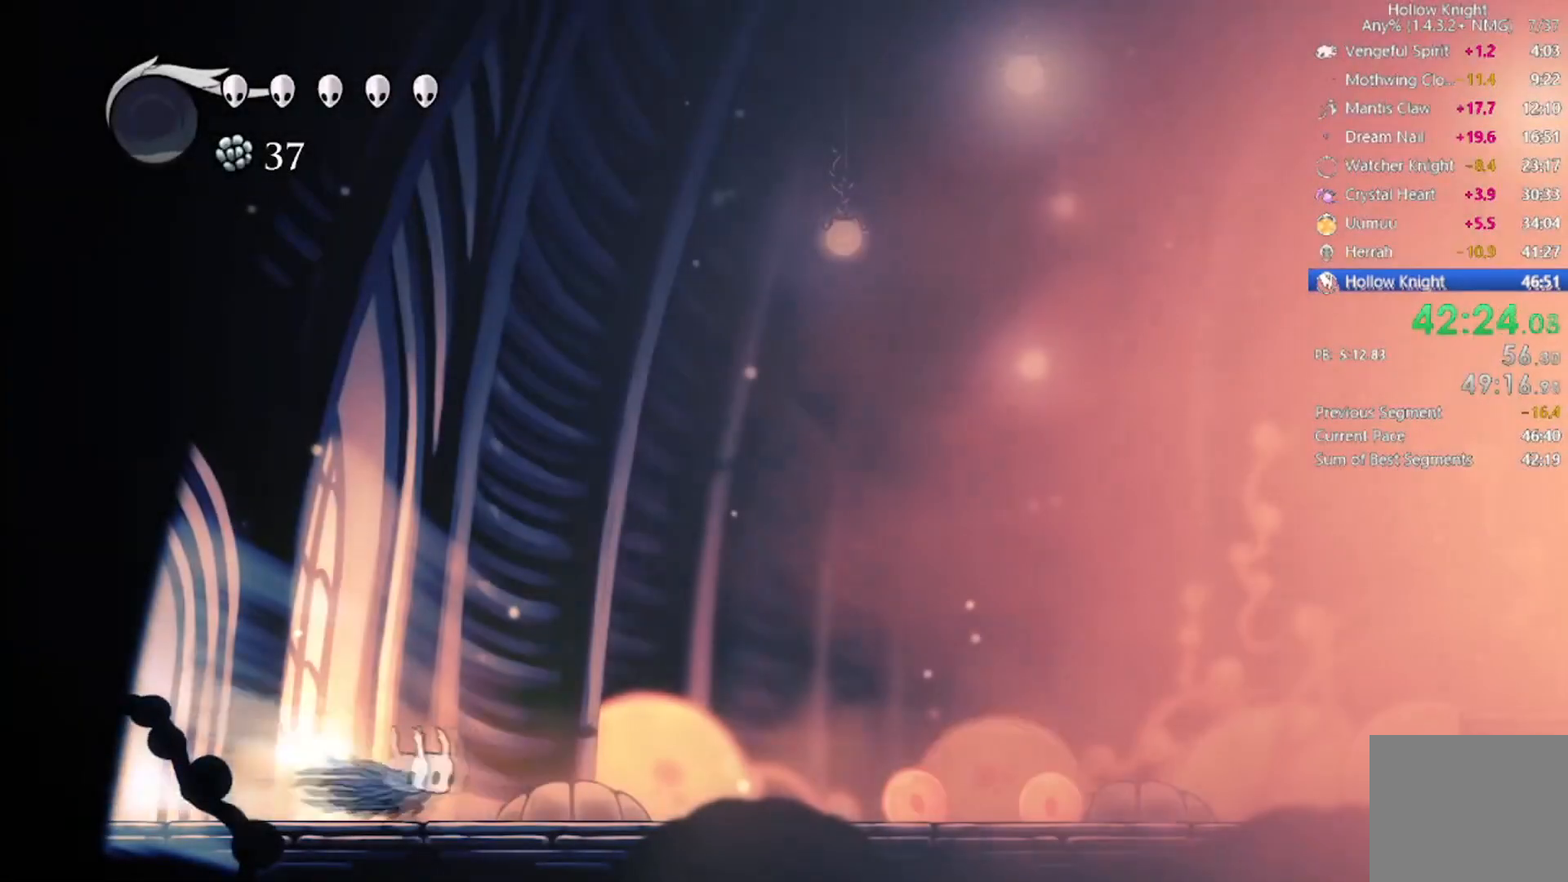
{"buttons": ["R2", "DPAD_RIGHT"], "left_stick": "center", "events": [[167, "R2", "up"], [434, "R2", "down"]]}
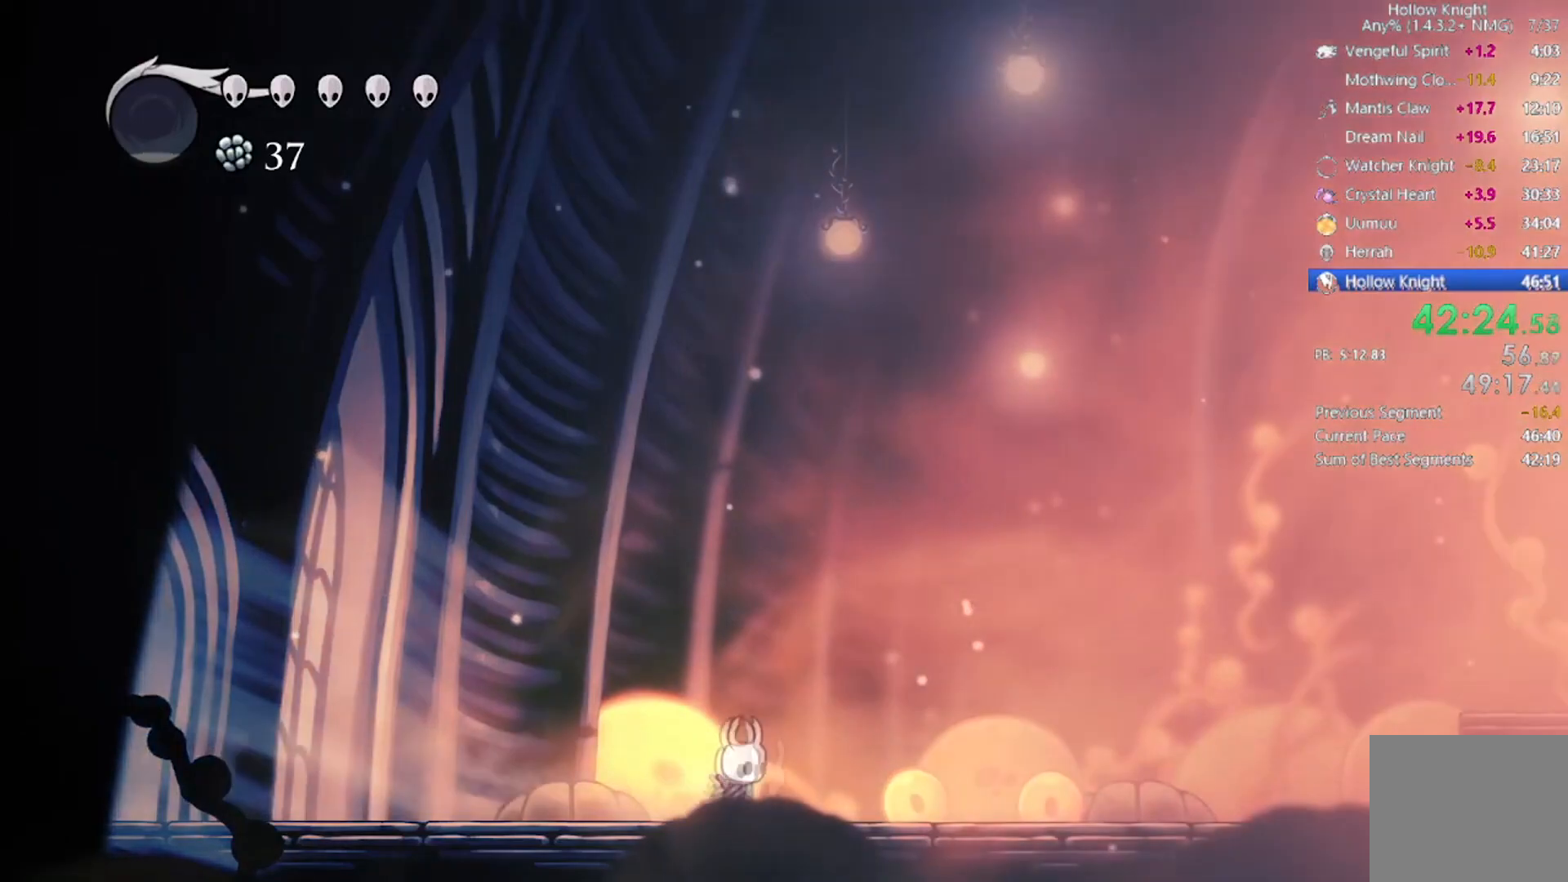
{"buttons": ["A", "DPAD_RIGHT"], "left_stick": "center", "events": [[233, "R2", "up"], [400, "A", "down"]]}
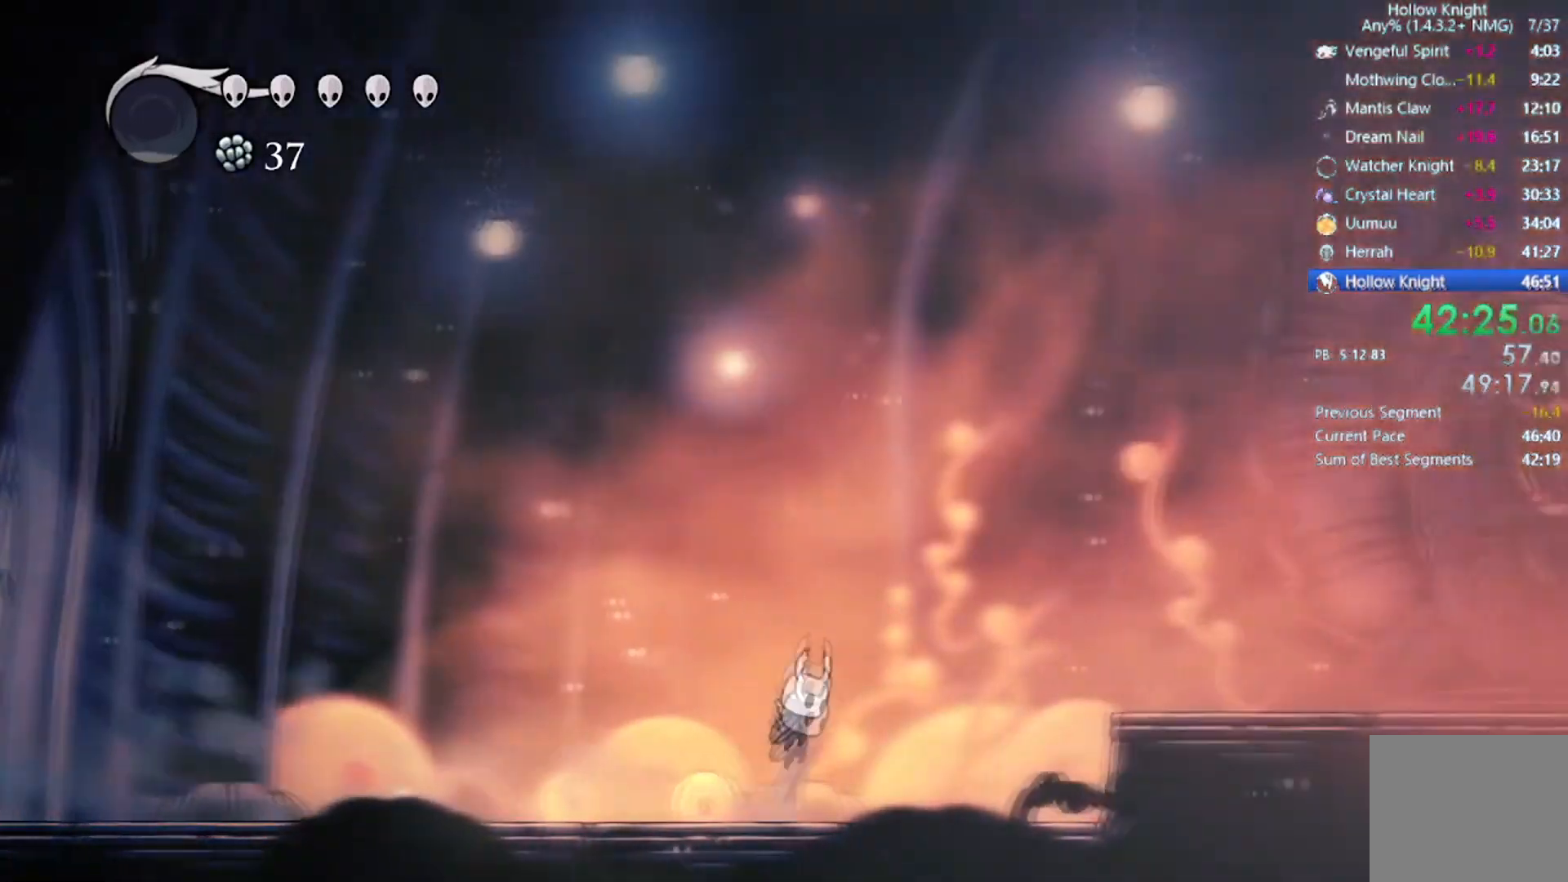
{"buttons": ["DPAD_RIGHT"], "left_stick": "center", "events": [[134, "R2", "down"], [334, "A", "up"], [401, "R2", "up"]]}
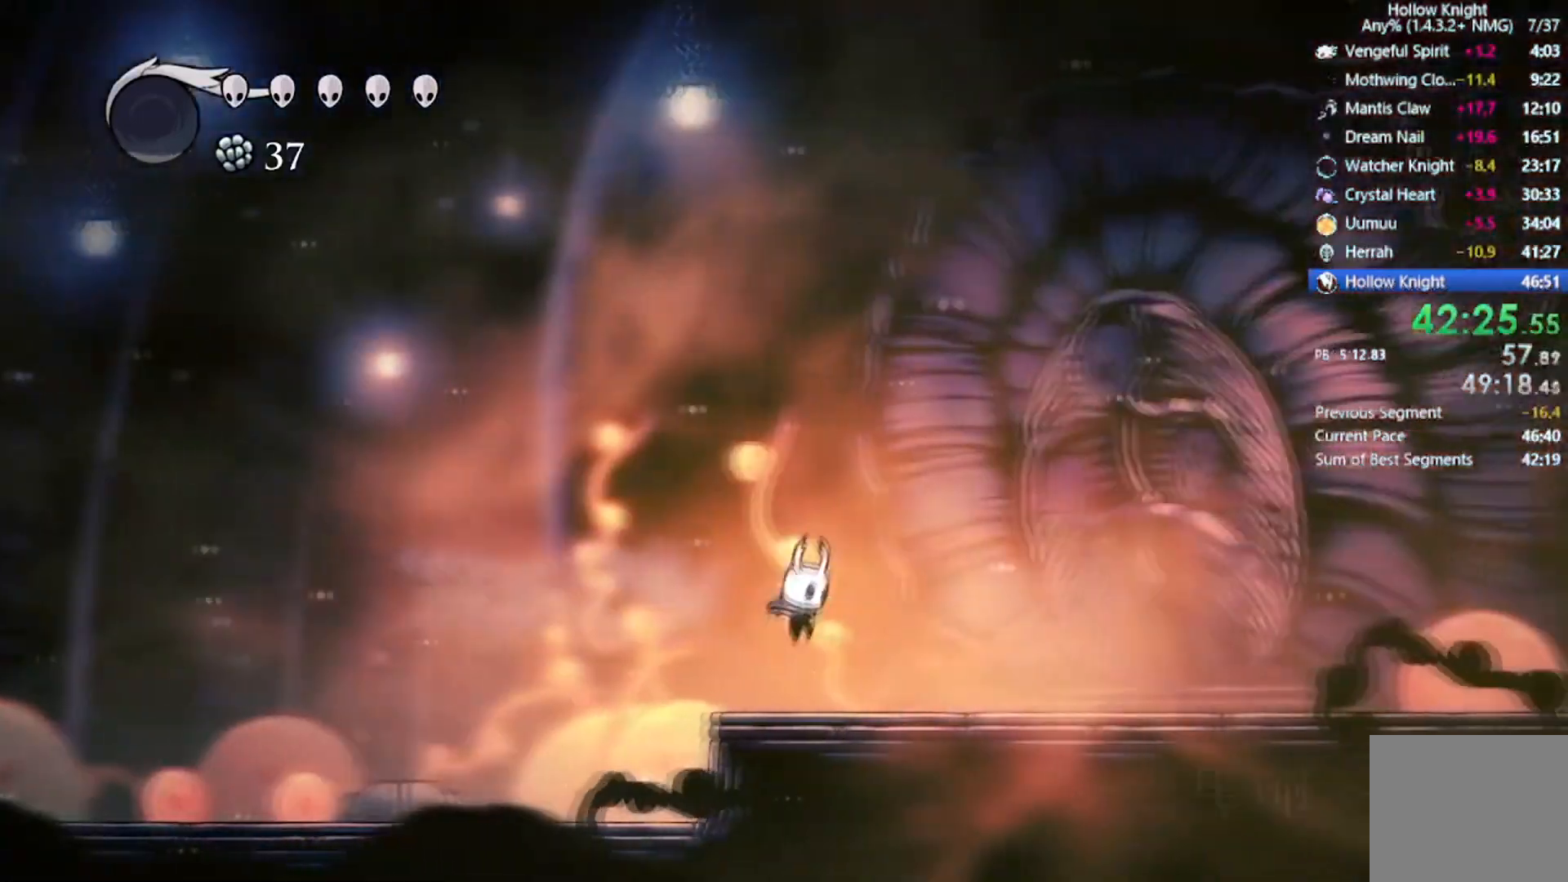
{"buttons": ["DPAD_RIGHT"], "left_stick": "center", "events": [[200, "R2", "down"], [500, "R2", "up"]]}